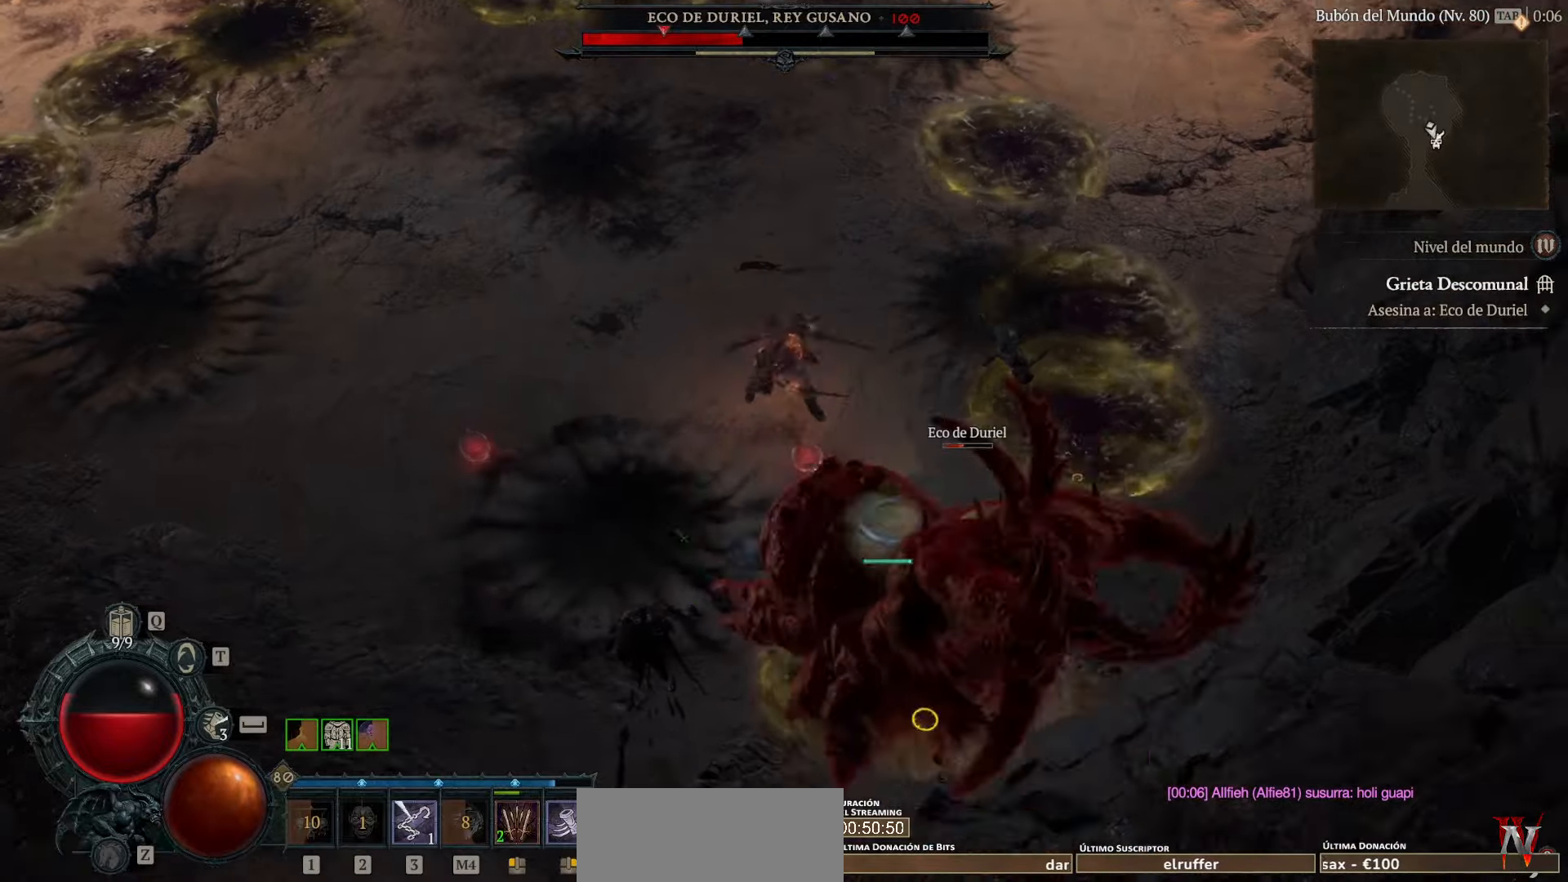
Gameplay with keyboard and mouse; each line is a JSON object with the keys and mouse buttons held at the frame after it. "events" lists presses ("down") and releases ("up") of "space", "mouse_left" and "mouse_right" between this image and that frame as [ms after this image, input, new state], when the widget could be followed in between. "mouse_left", "mouse_right" = the "left", "right" buttons of the "mouse" list. No other keys are recorded. Not read: mouse_move other_keys.
{"keys": [], "mouse": ["left"], "events": [[120, "space", "down"], [200, "space", "up"], [320, "mouse_left", "up"], [480, "mouse_left", "down"]]}
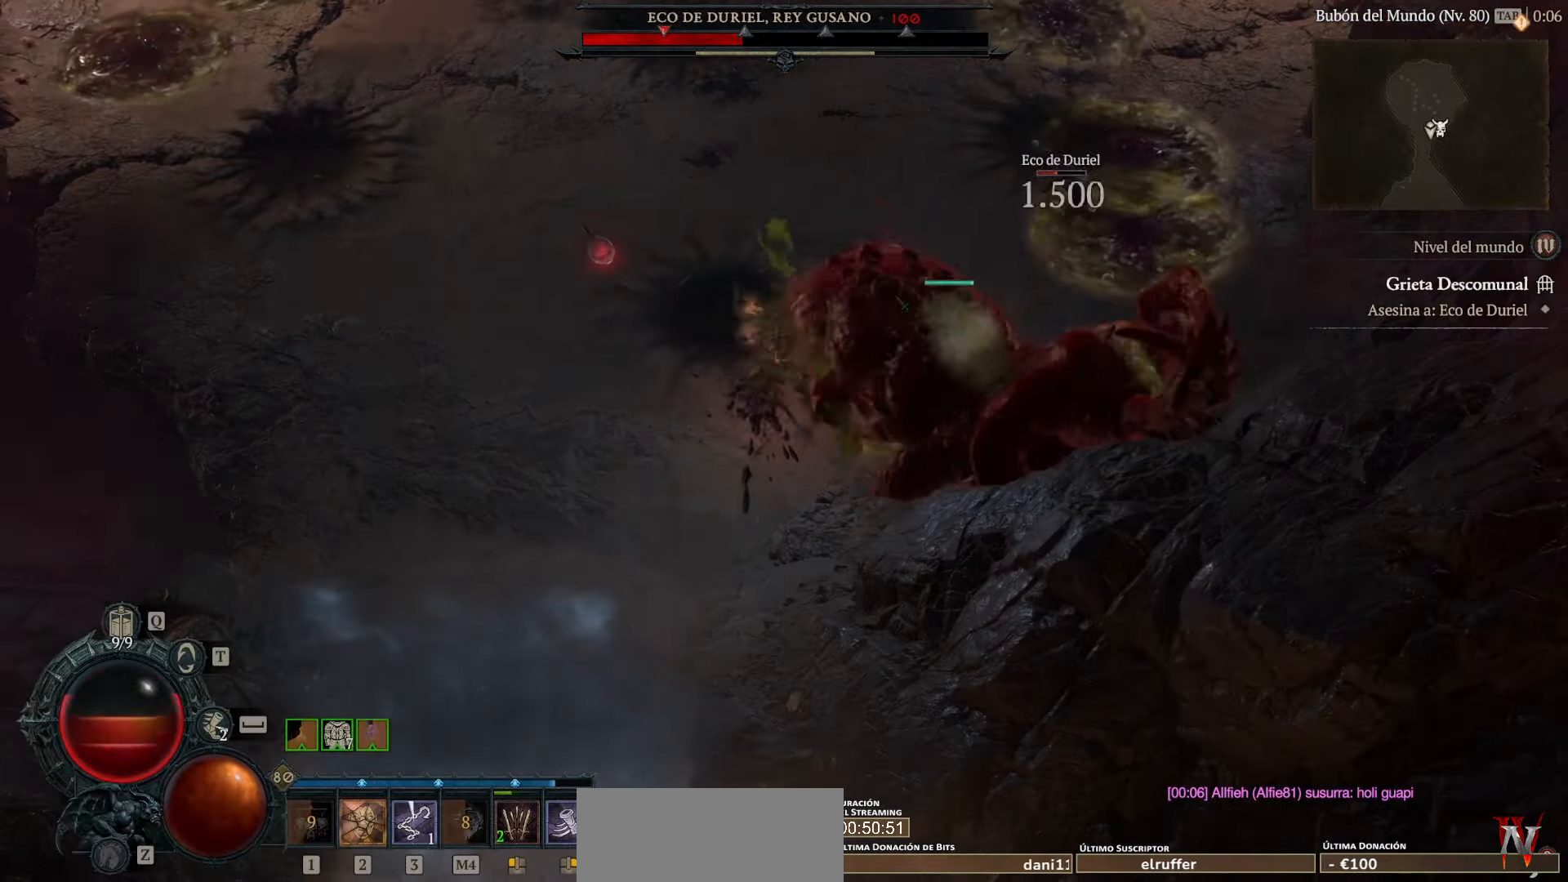
{"keys": [], "mouse": ["left"], "events": [[160, "mouse_left", "up"], [200, "mouse_left", "down"], [320, "mouse_left", "up"], [400, "mouse_left", "down"]]}
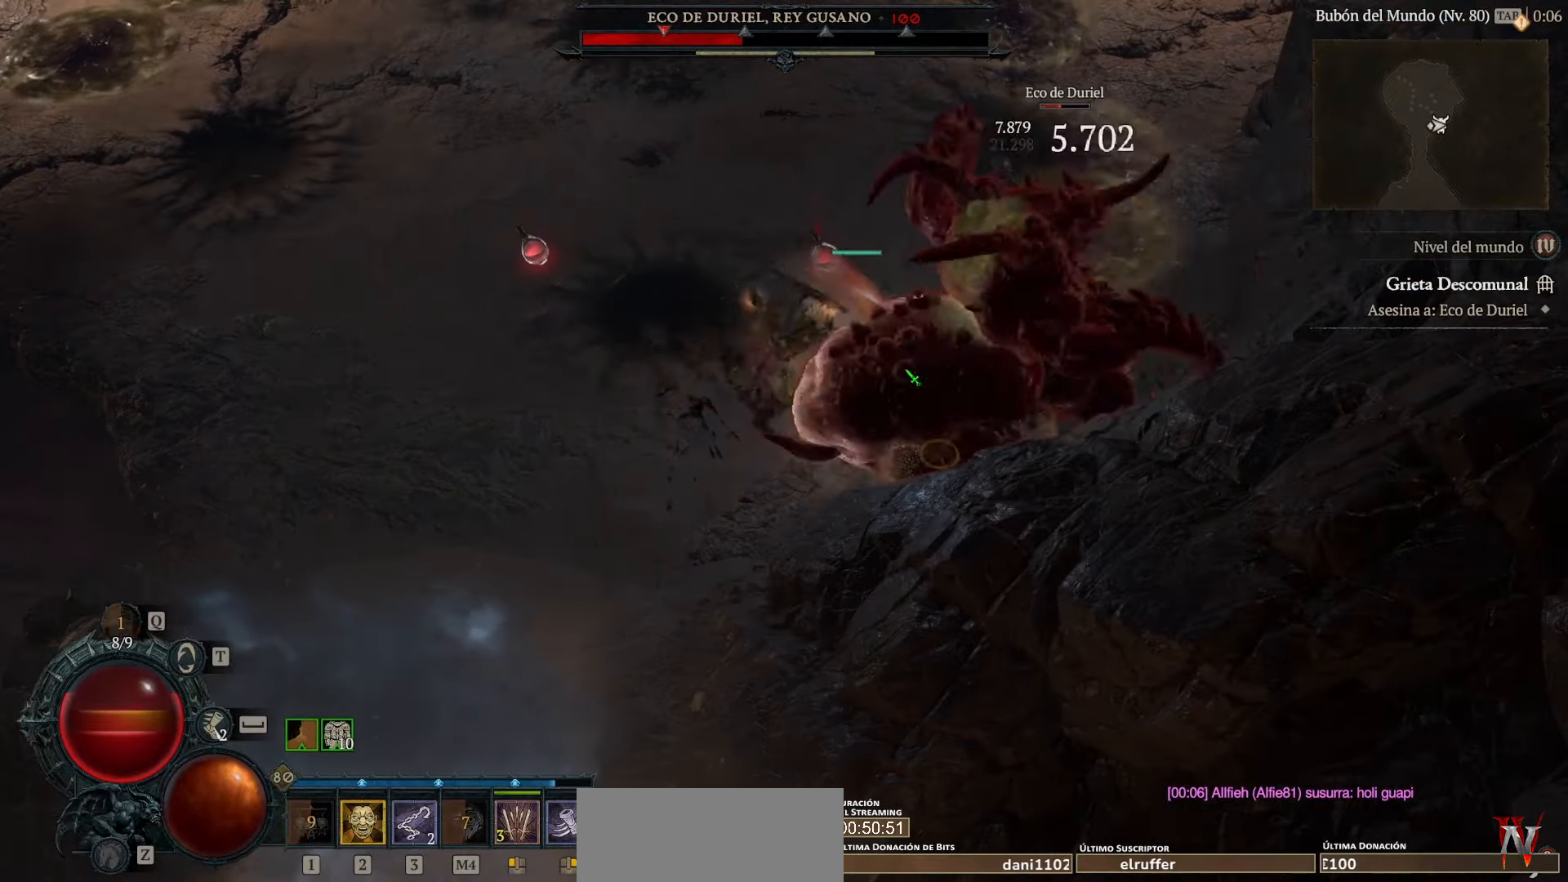
{"keys": [], "mouse": ["left"], "events": []}
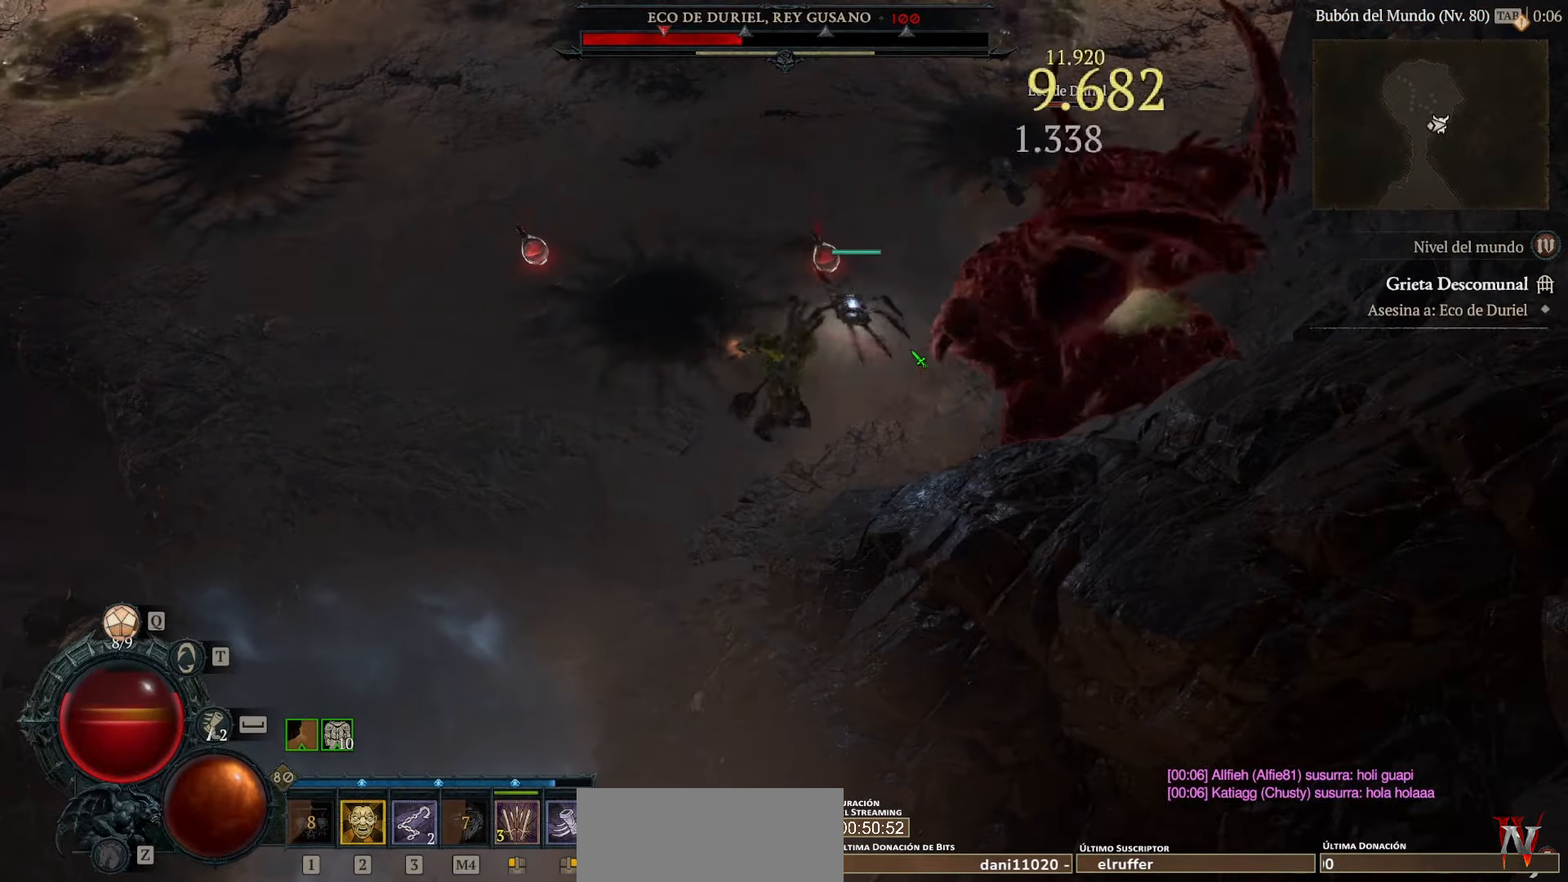
{"keys": ["space"], "mouse": ["left"], "events": [[400, "space", "down"]]}
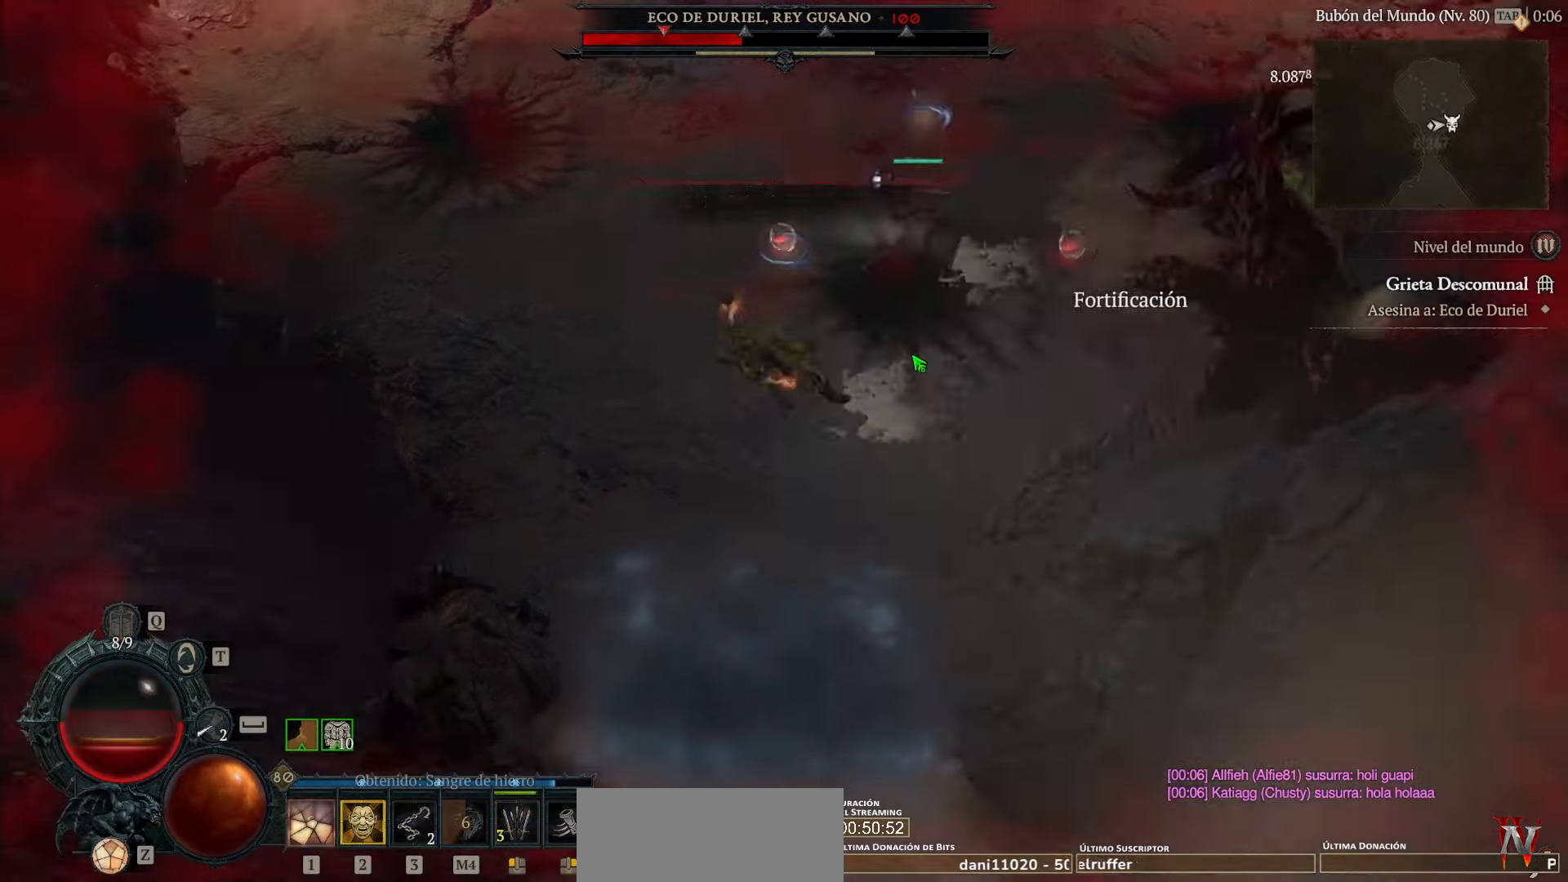
{"keys": [], "mouse": ["left"], "events": [[40, "space", "up"]]}
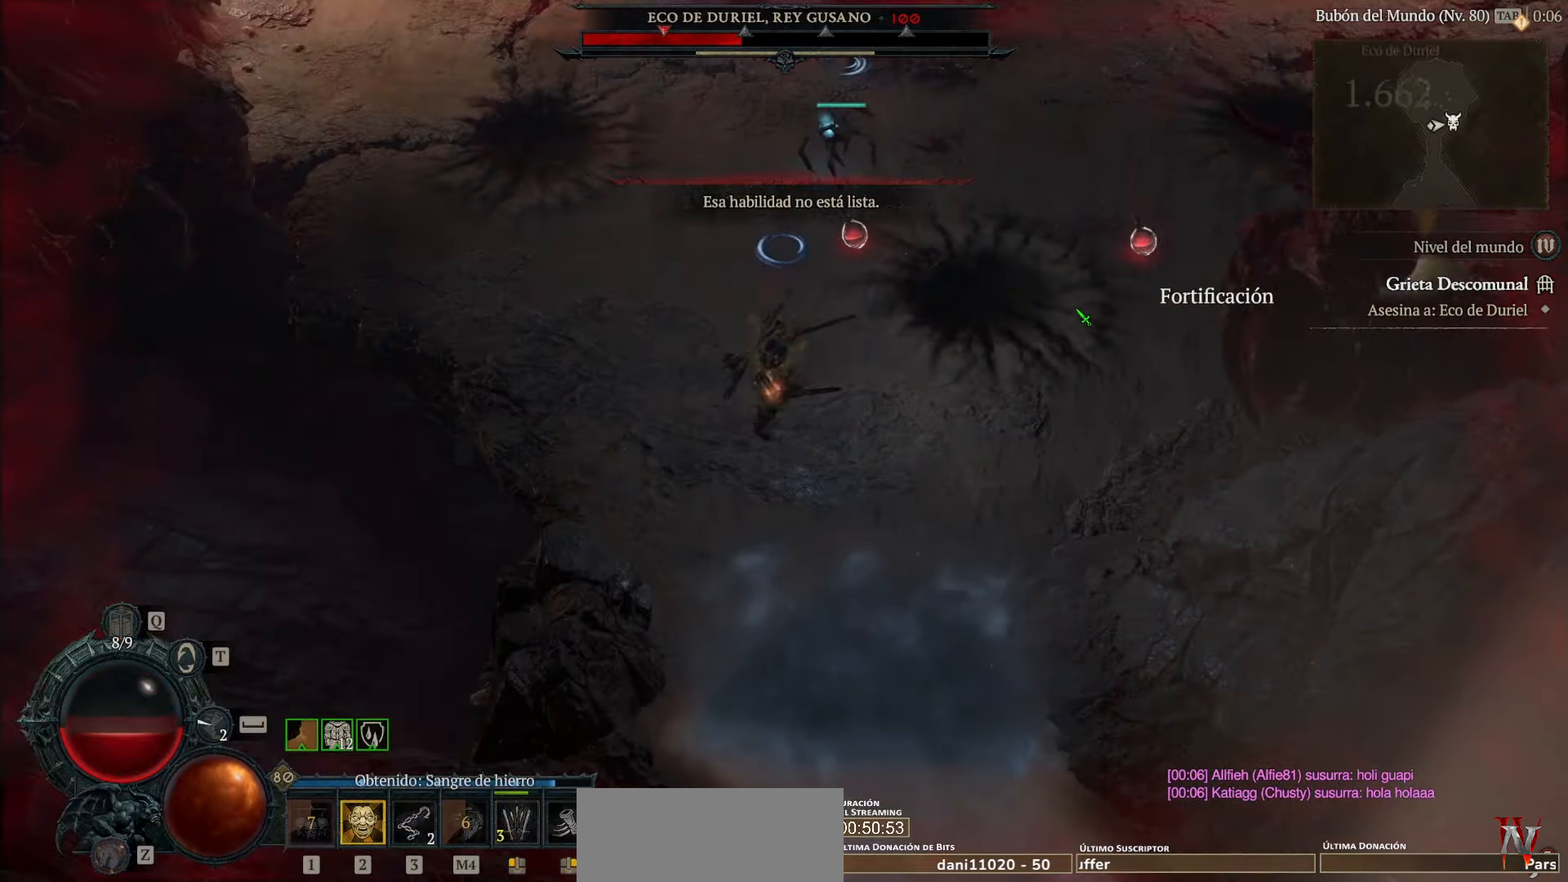
{"keys": [], "mouse": [], "events": [[280, "space", "down"], [360, "space", "up"], [480, "mouse_left", "up"]]}
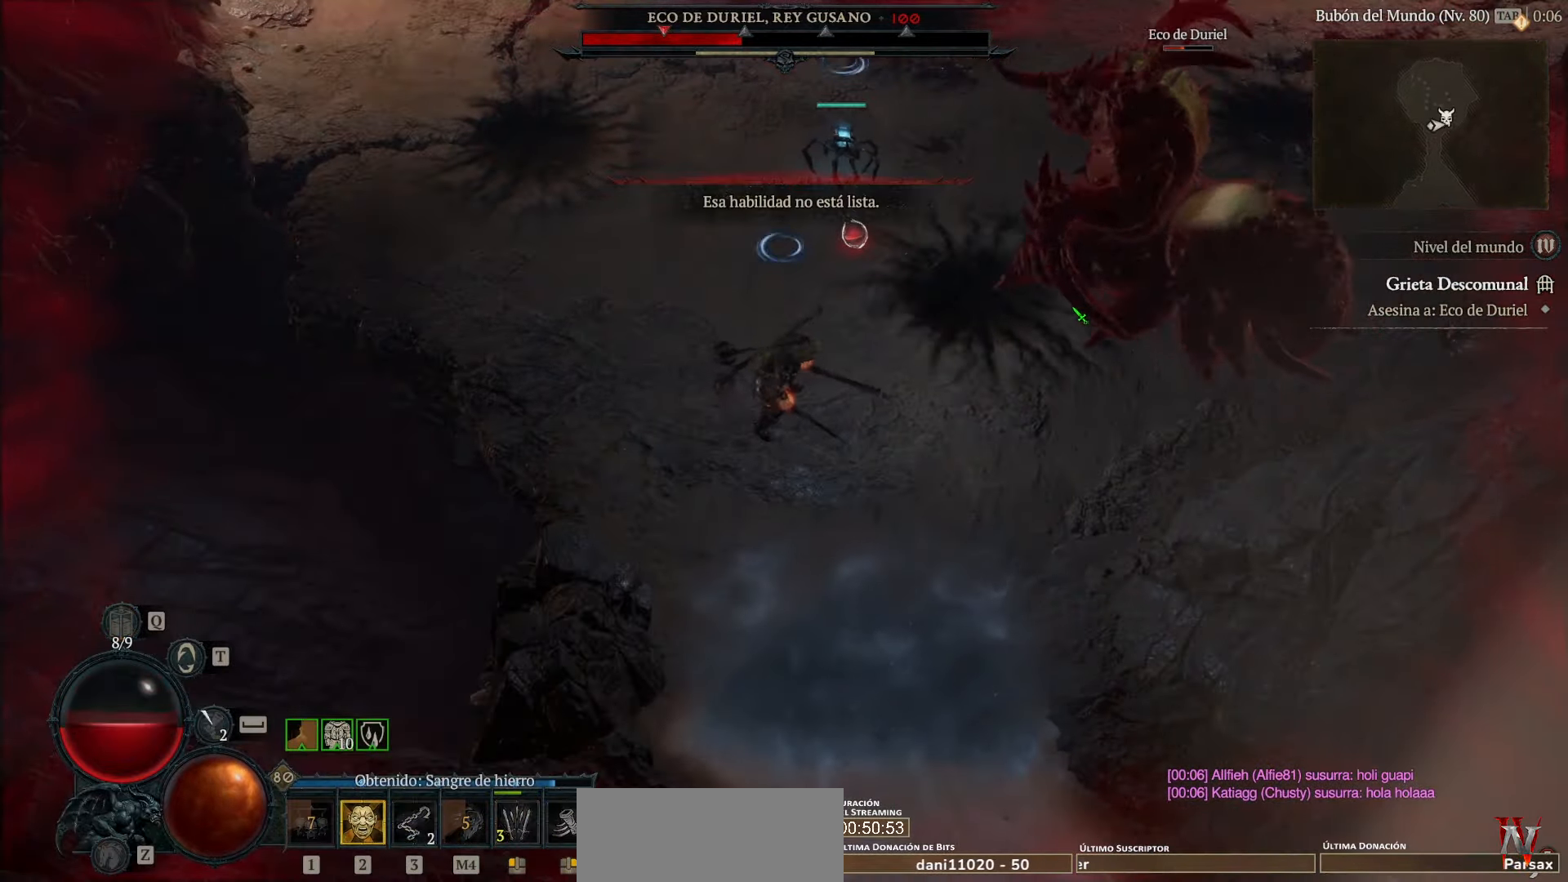
{"keys": [], "mouse": ["left"], "events": [[120, "mouse_left", "down"], [240, "mouse_left", "up"], [280, "mouse_left", "down"]]}
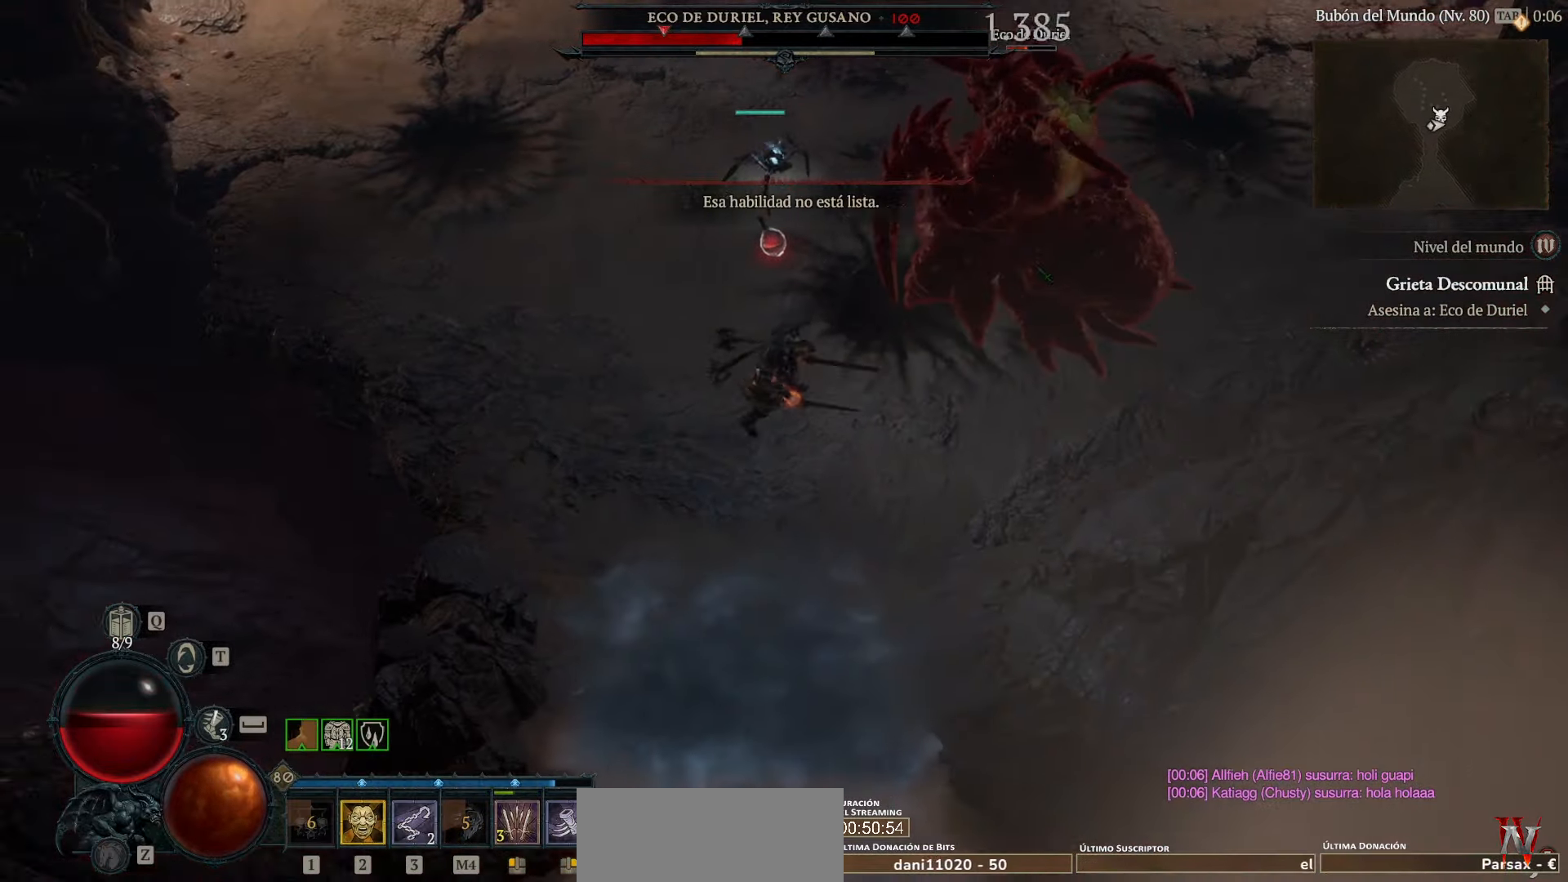
{"keys": [], "mouse": [], "events": [[240, "mouse_left", "up"], [280, "mouse_left", "down"], [480, "mouse_left", "up"]]}
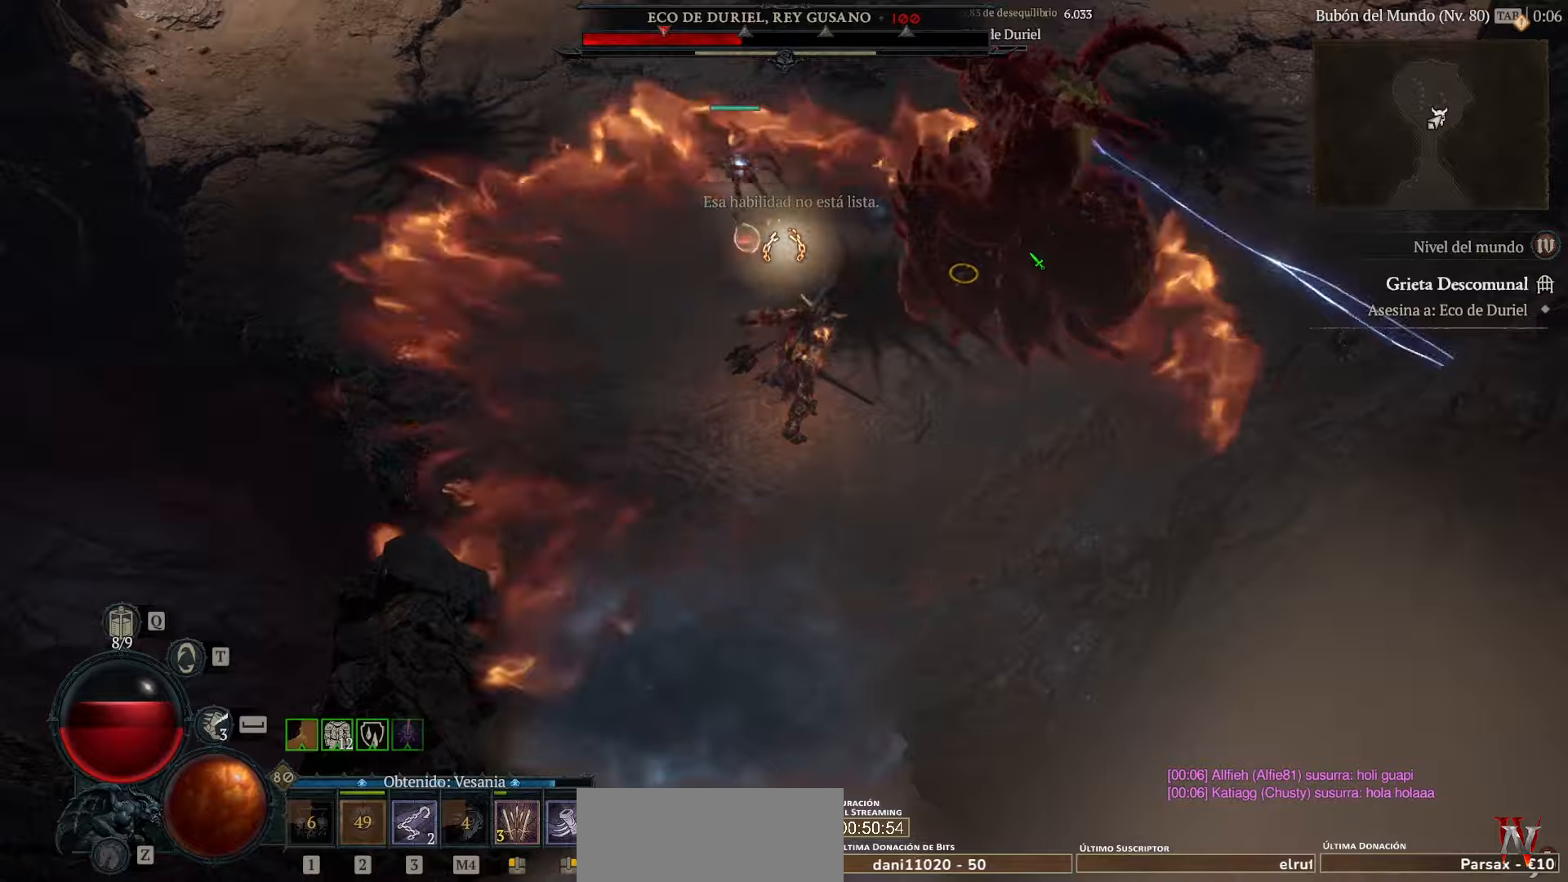
{"keys": [], "mouse": ["left"], "events": [[40, "mouse_left", "down"], [200, "mouse_left", "up"], [240, "mouse_left", "down"], [360, "mouse_left", "up"], [400, "mouse_left", "down"]]}
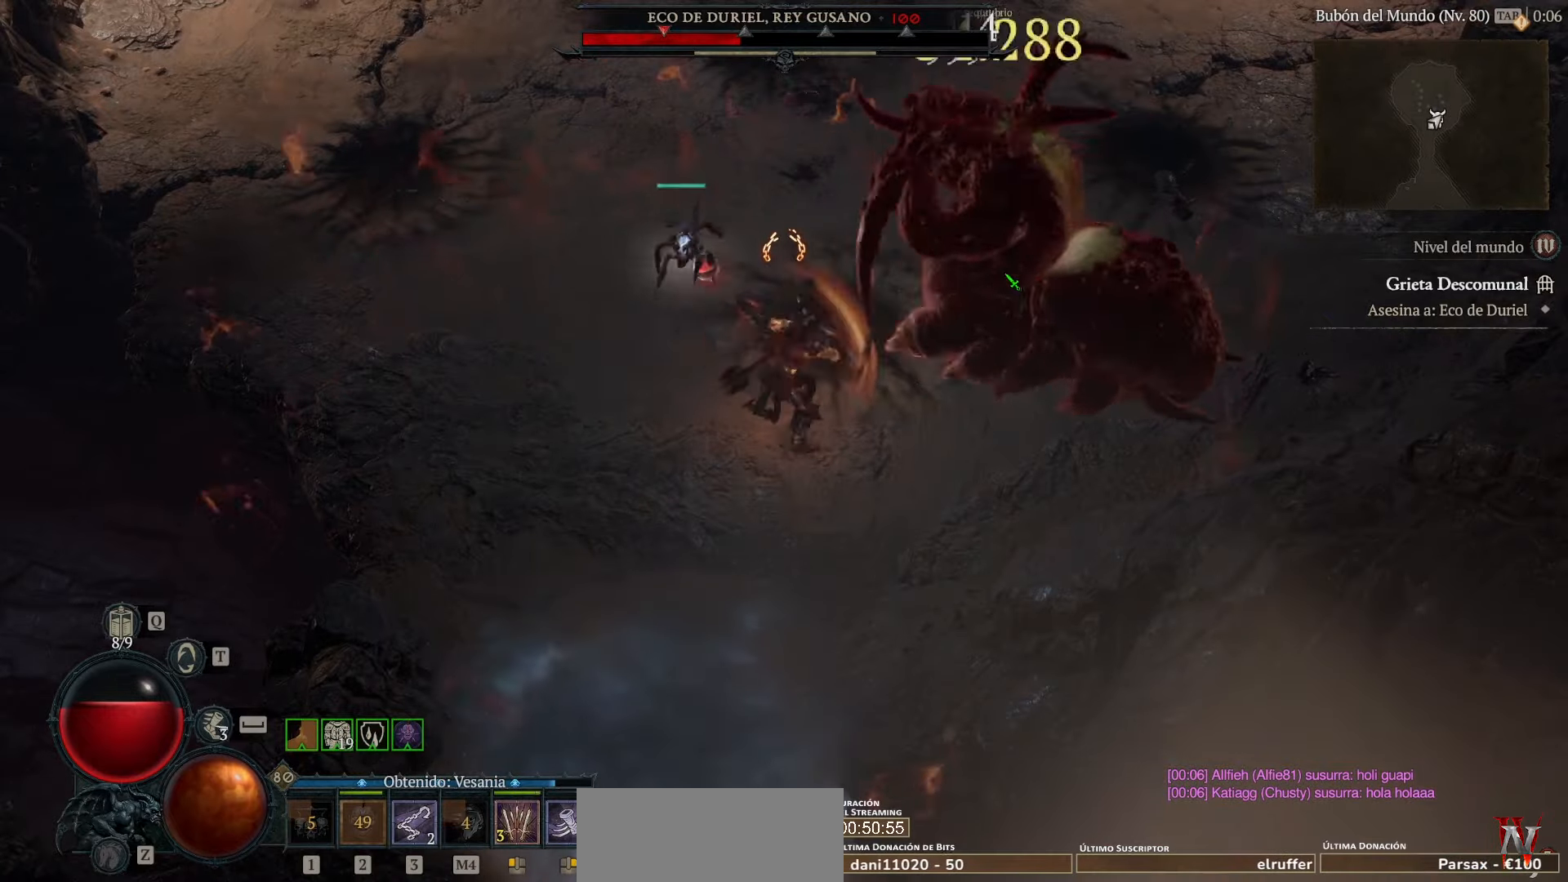
{"keys": [], "mouse": ["left", "right"], "events": [[400, "mouse_right", "down"]]}
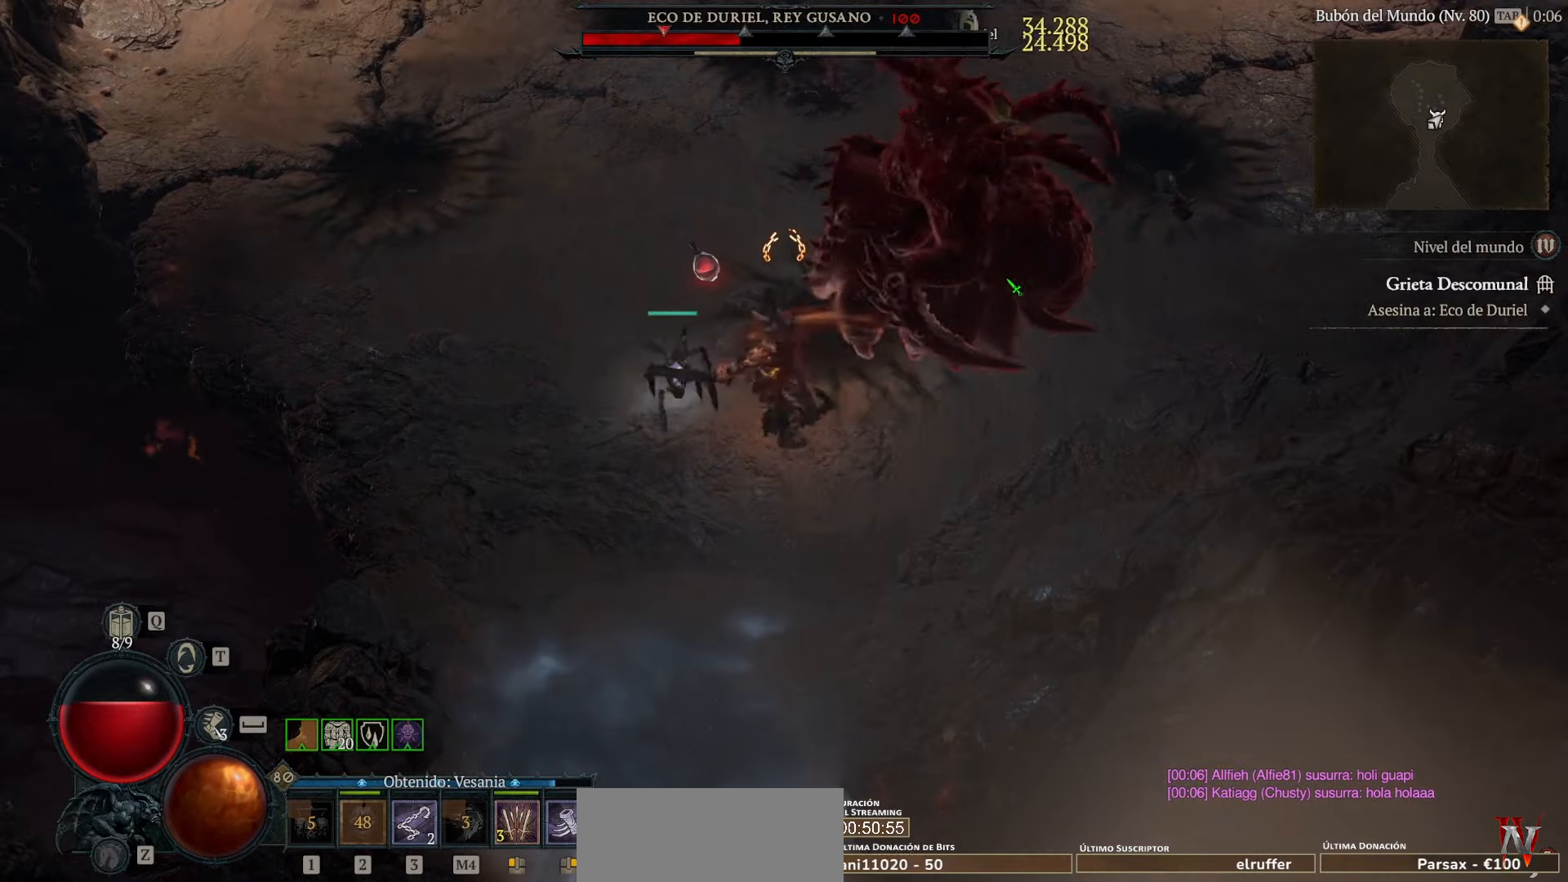
{"keys": [], "mouse": ["left"], "events": [[200, "mouse_left", "up"], [200, "mouse_right", "up"], [320, "mouse_left", "down"], [440, "mouse_left", "up"], [520, "mouse_left", "down"]]}
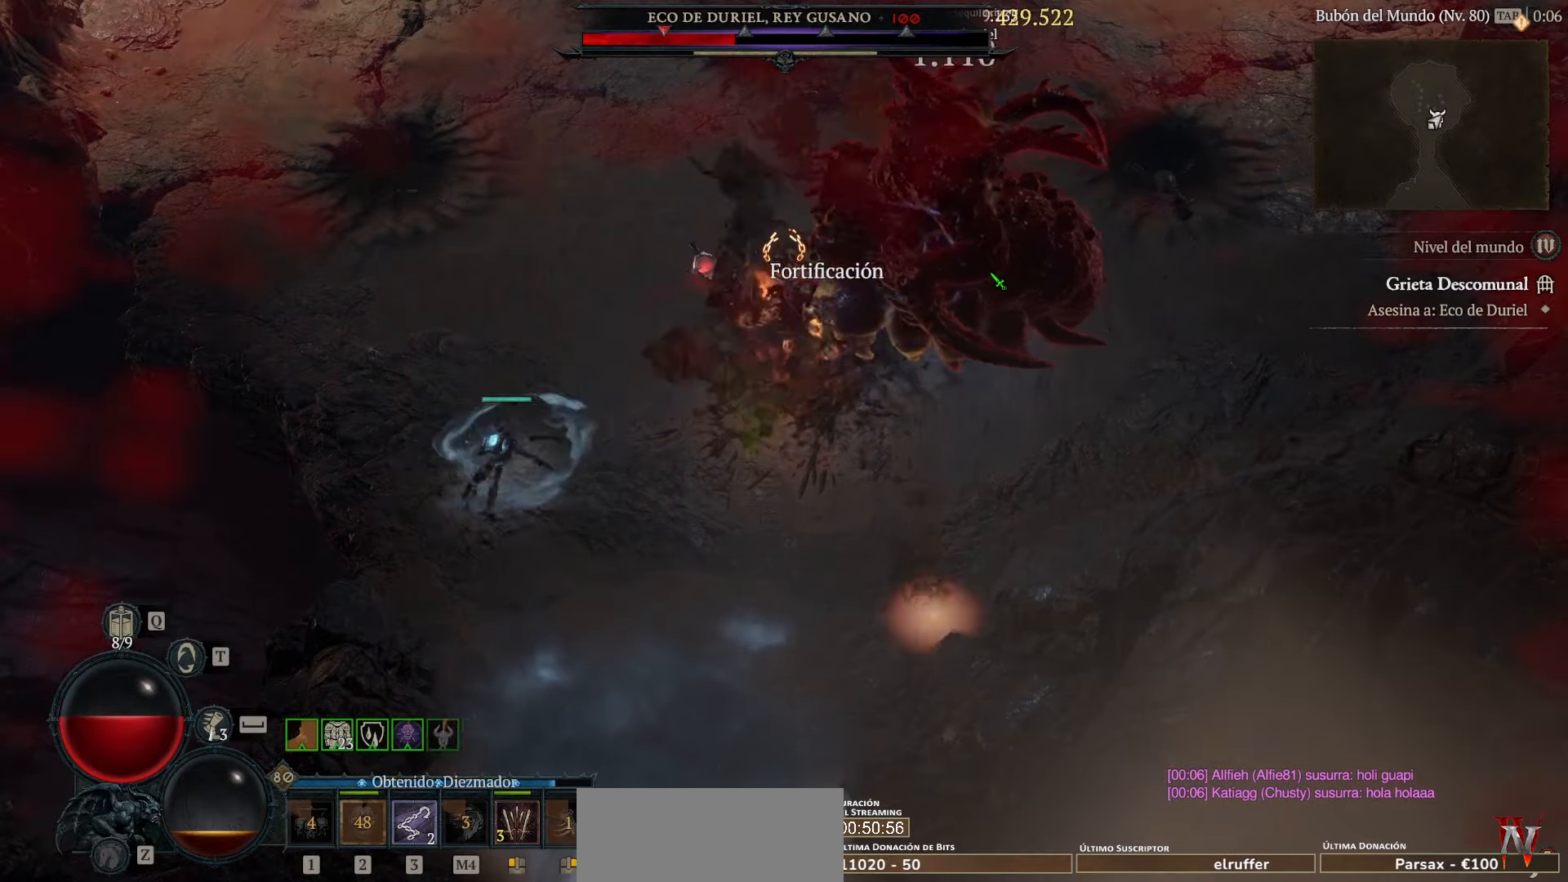
{"keys": [], "mouse": ["left"], "events": [[160, "mouse_left", "up"], [200, "mouse_left", "down"]]}
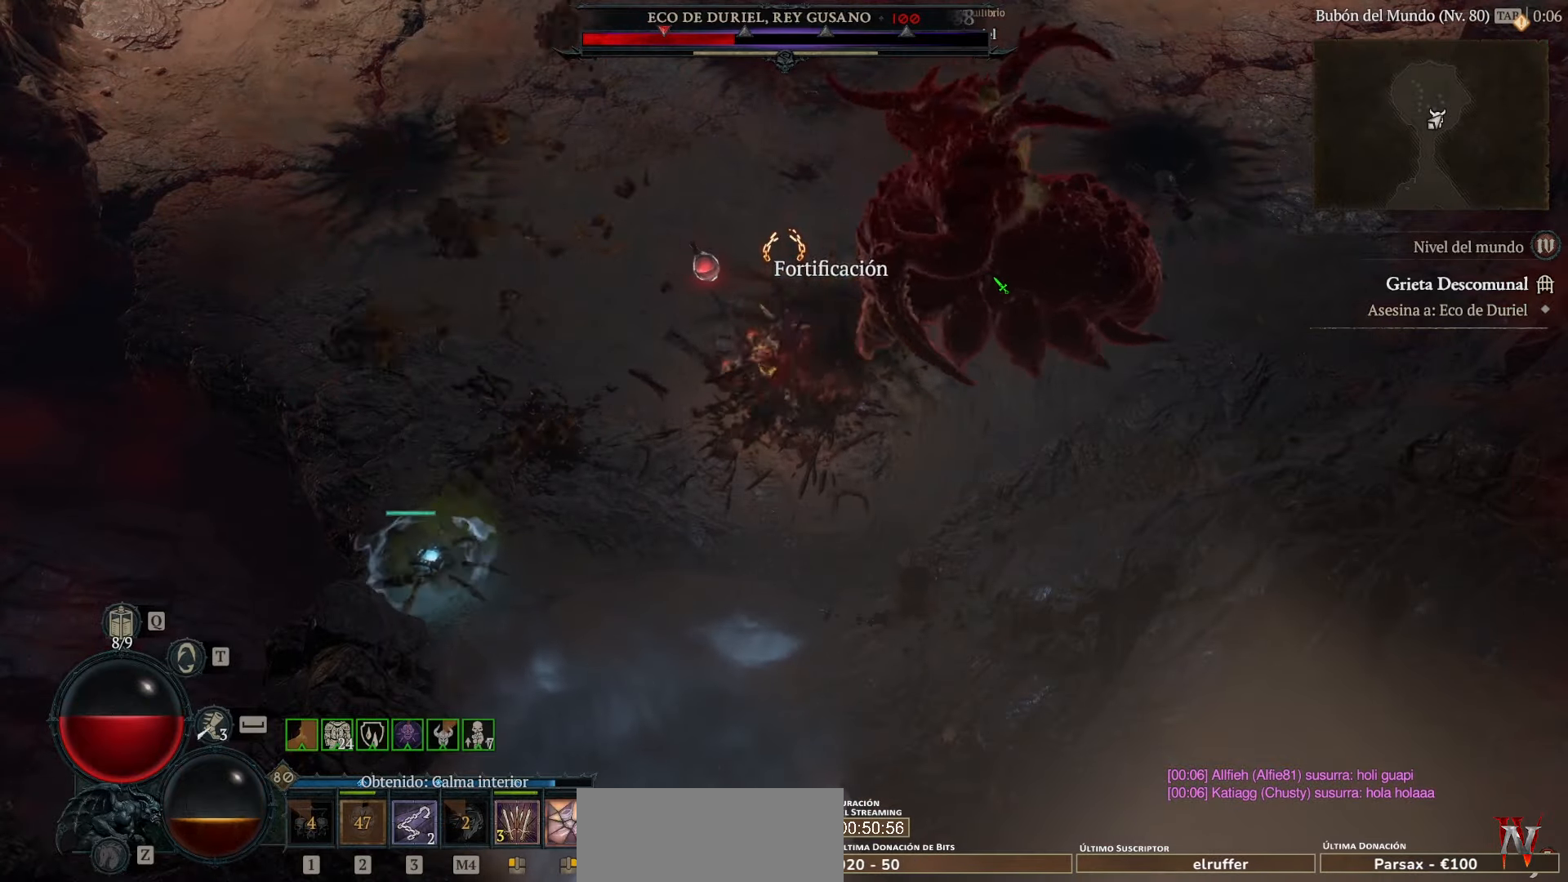
{"keys": [], "mouse": ["left"], "events": []}
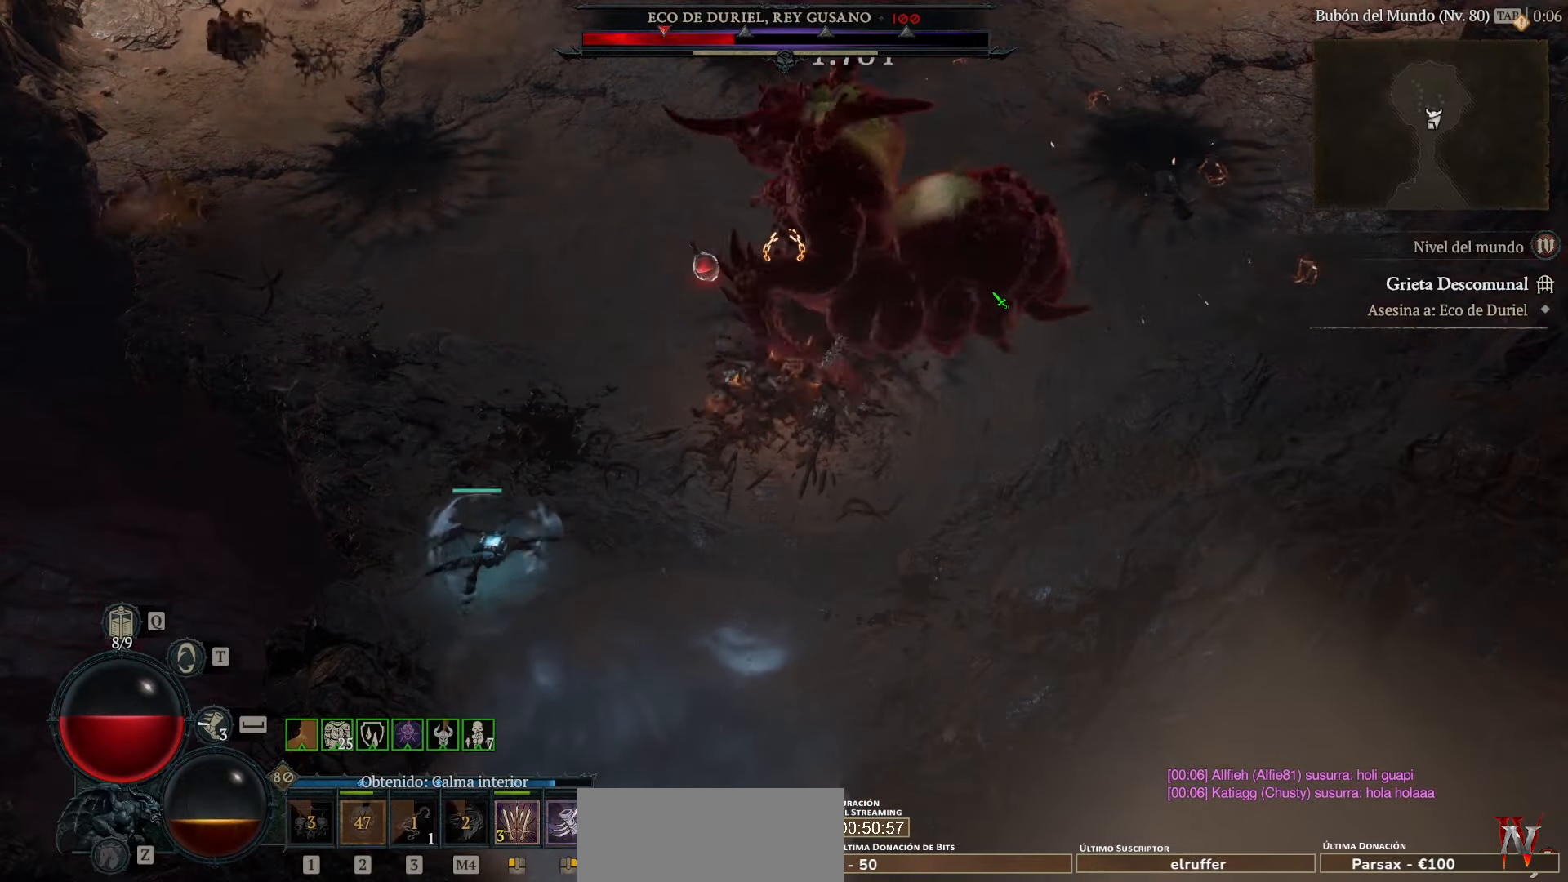
{"keys": [], "mouse": ["left"], "events": [[40, "mouse_left", "up"], [80, "mouse_left", "down"], [280, "mouse_left", "up"], [320, "mouse_left", "down"]]}
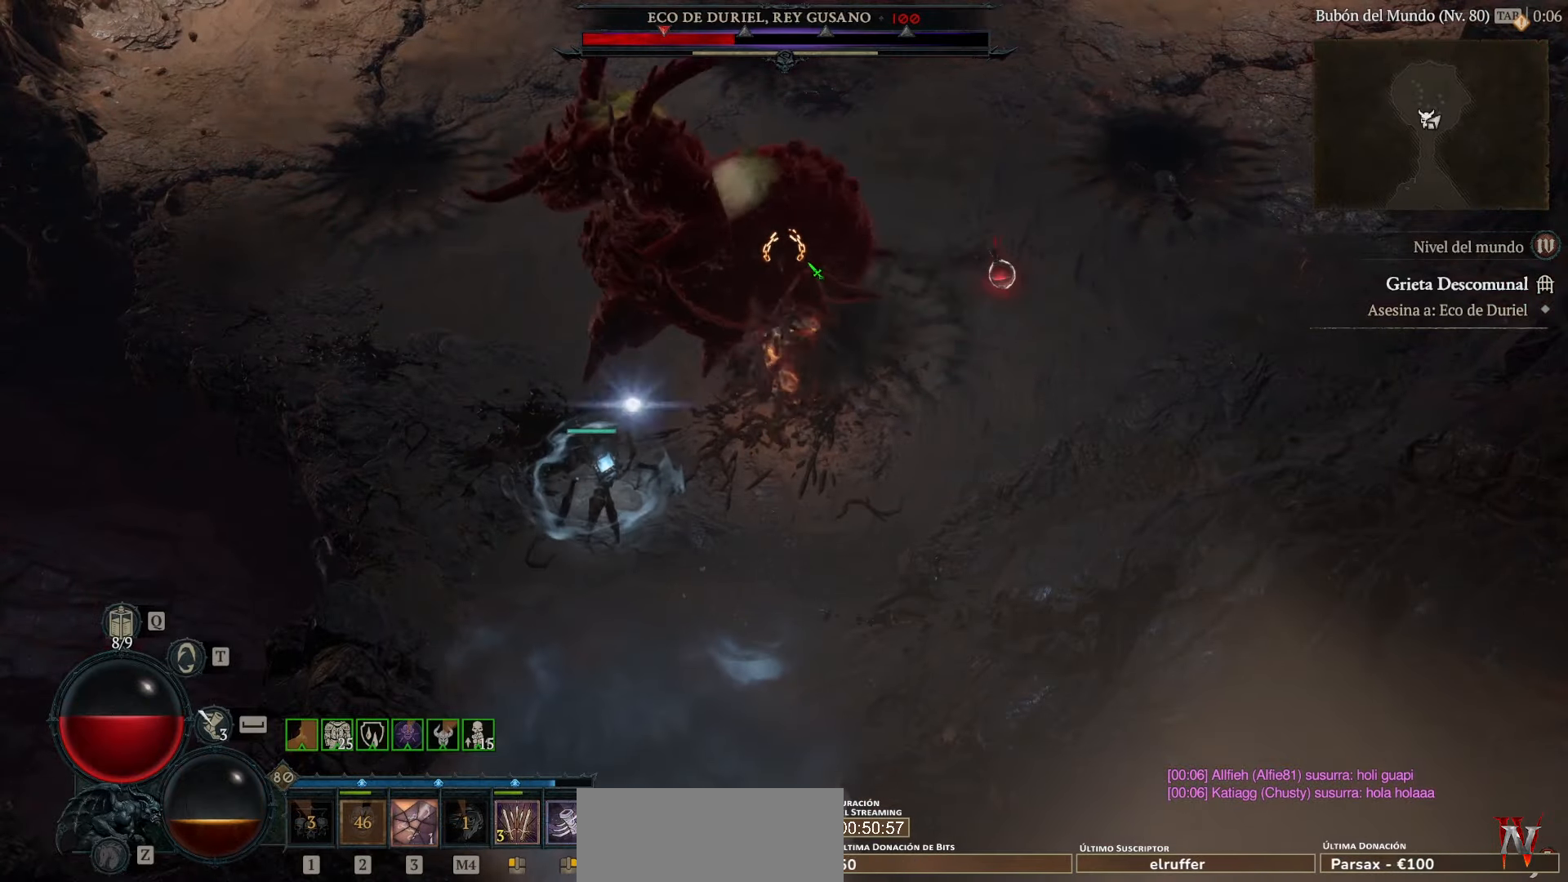
{"keys": [], "mouse": ["left"], "events": []}
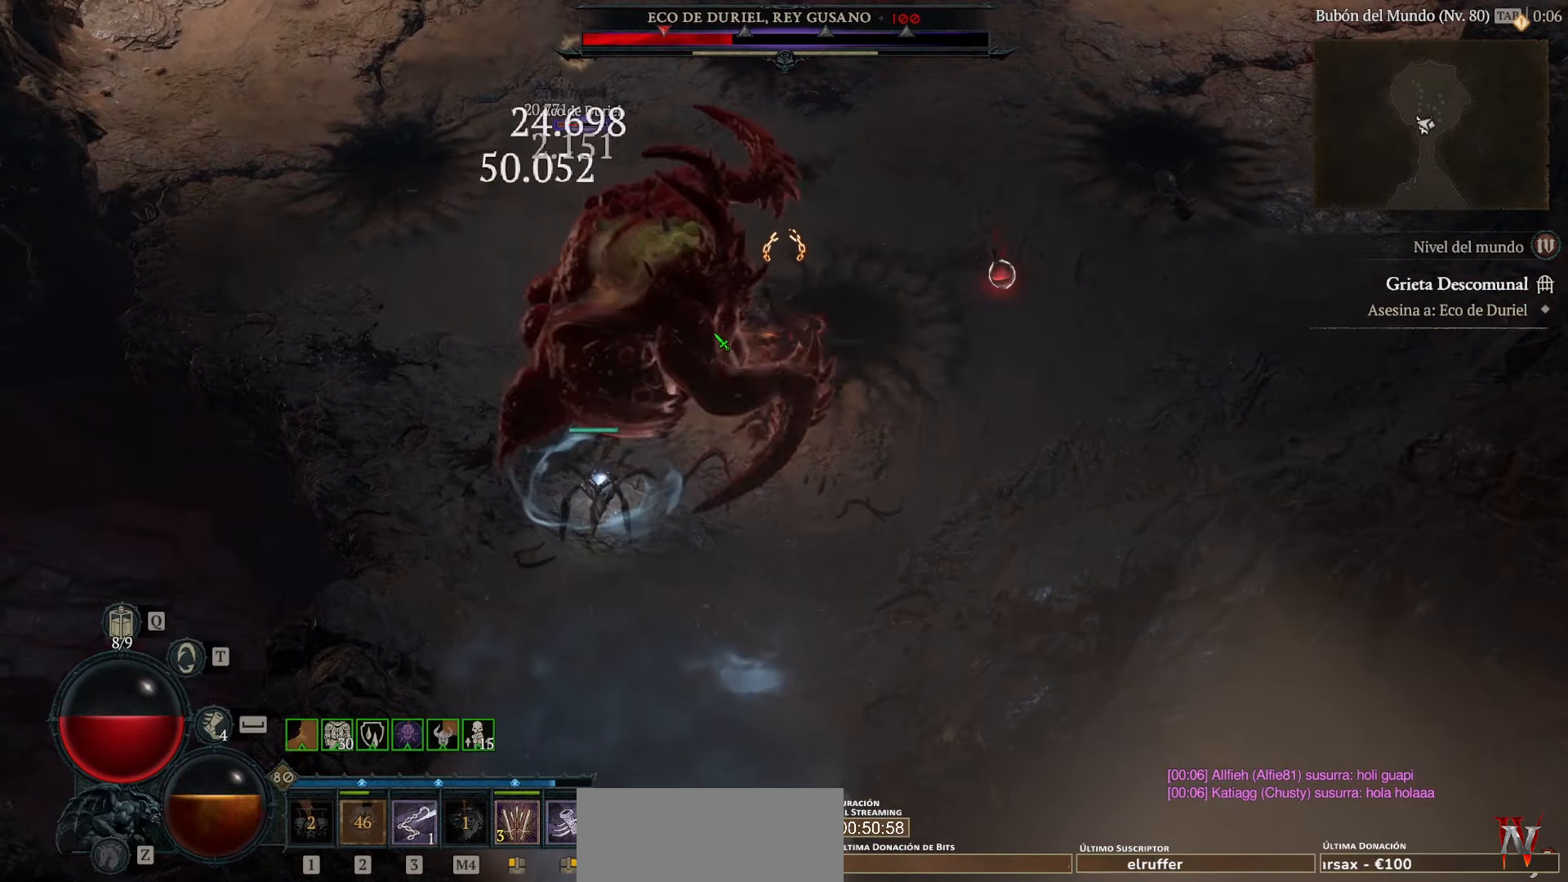
{"keys": [], "mouse": ["left"], "events": []}
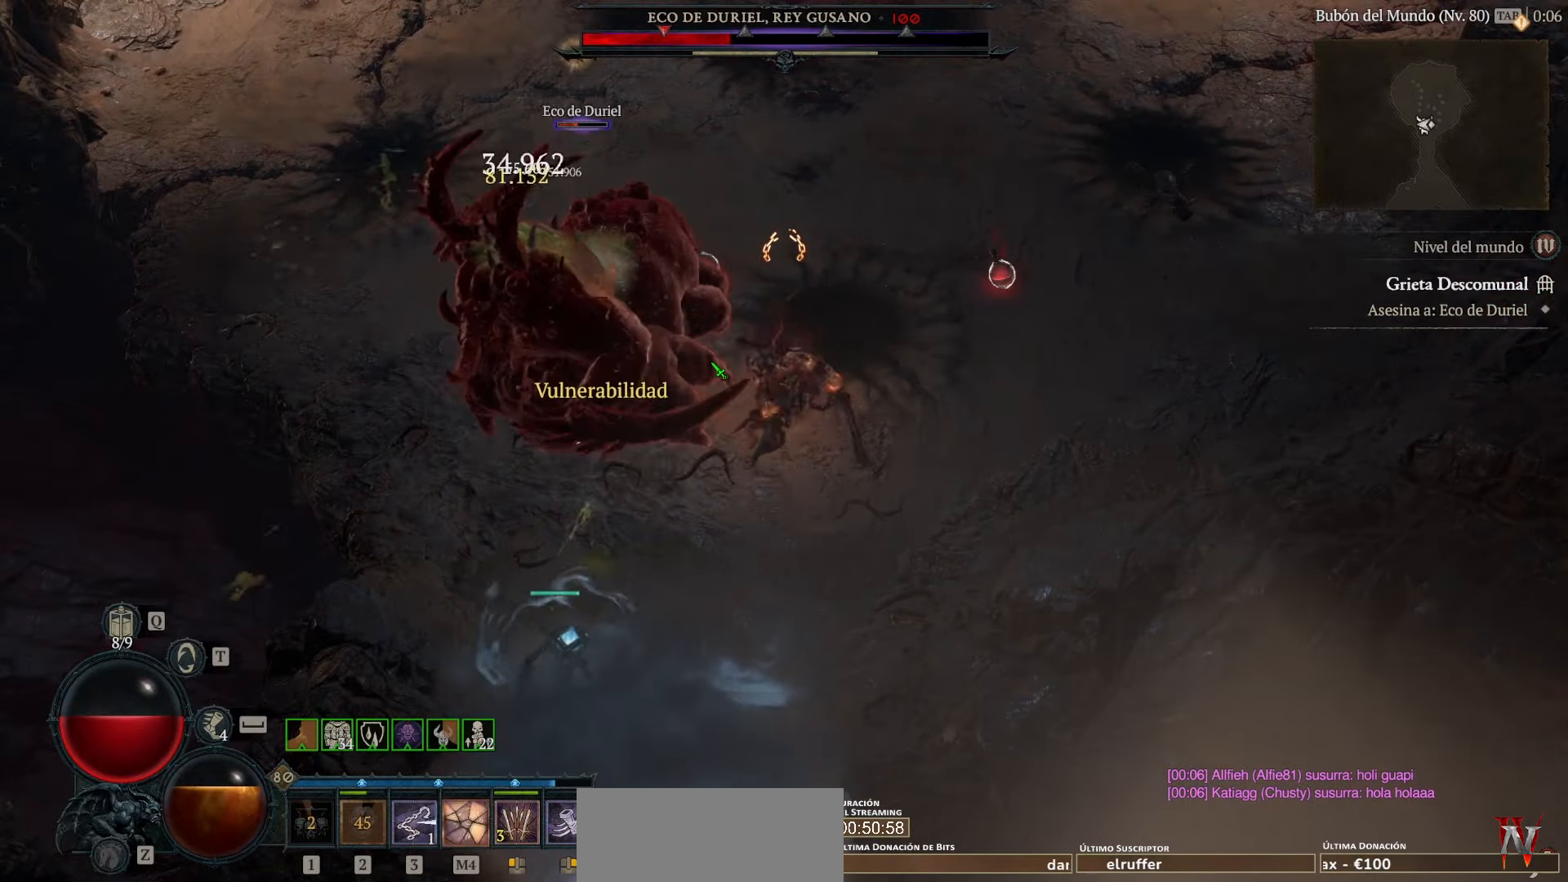
{"keys": [], "mouse": ["left"], "events": []}
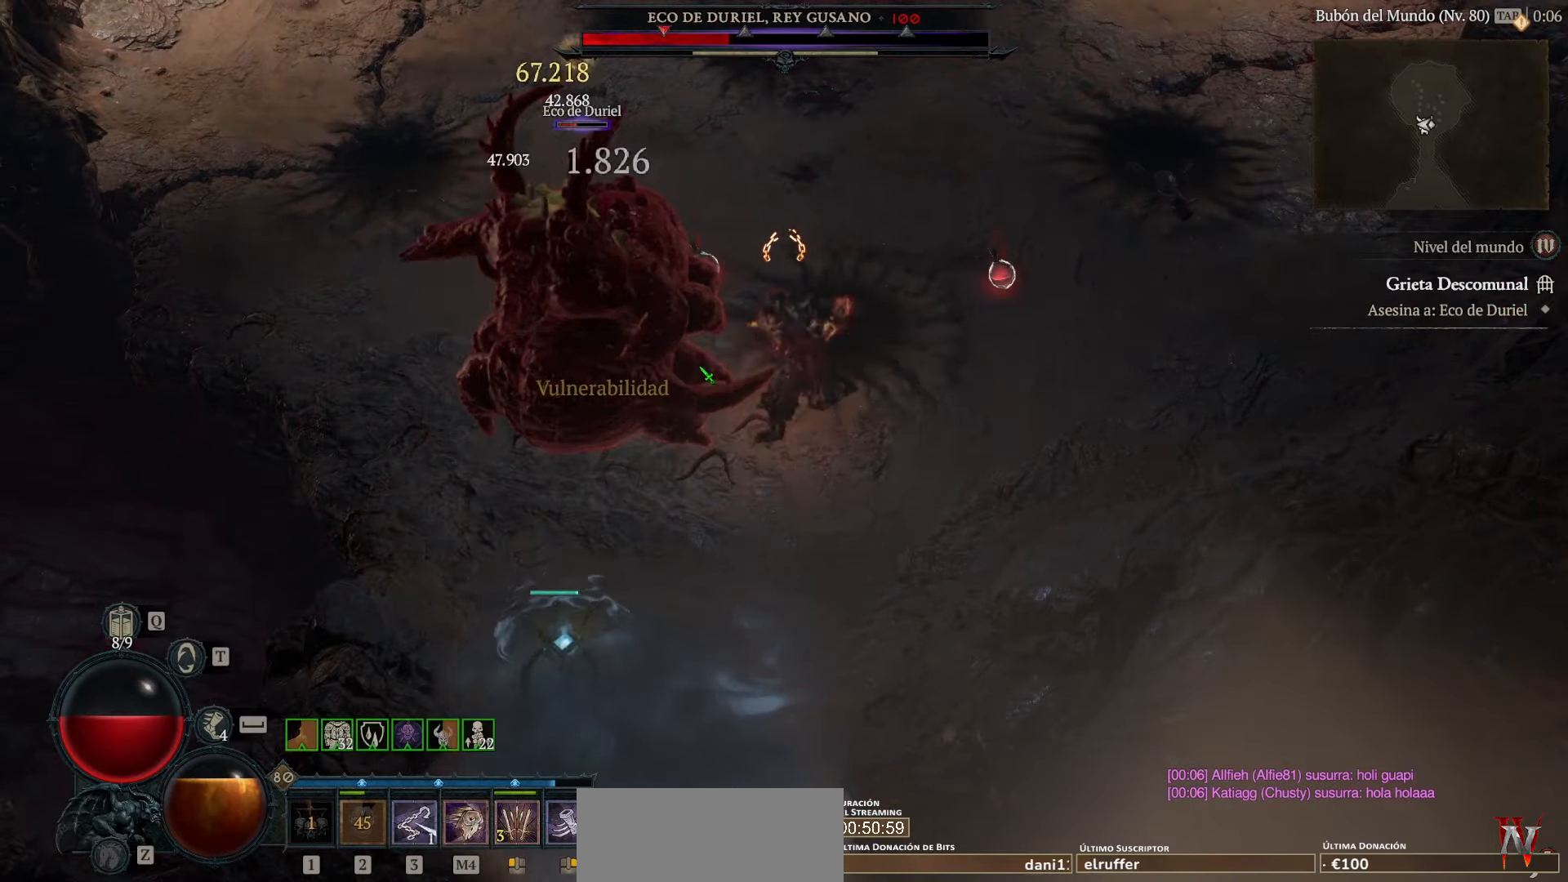
{"keys": [], "mouse": ["left"], "events": []}
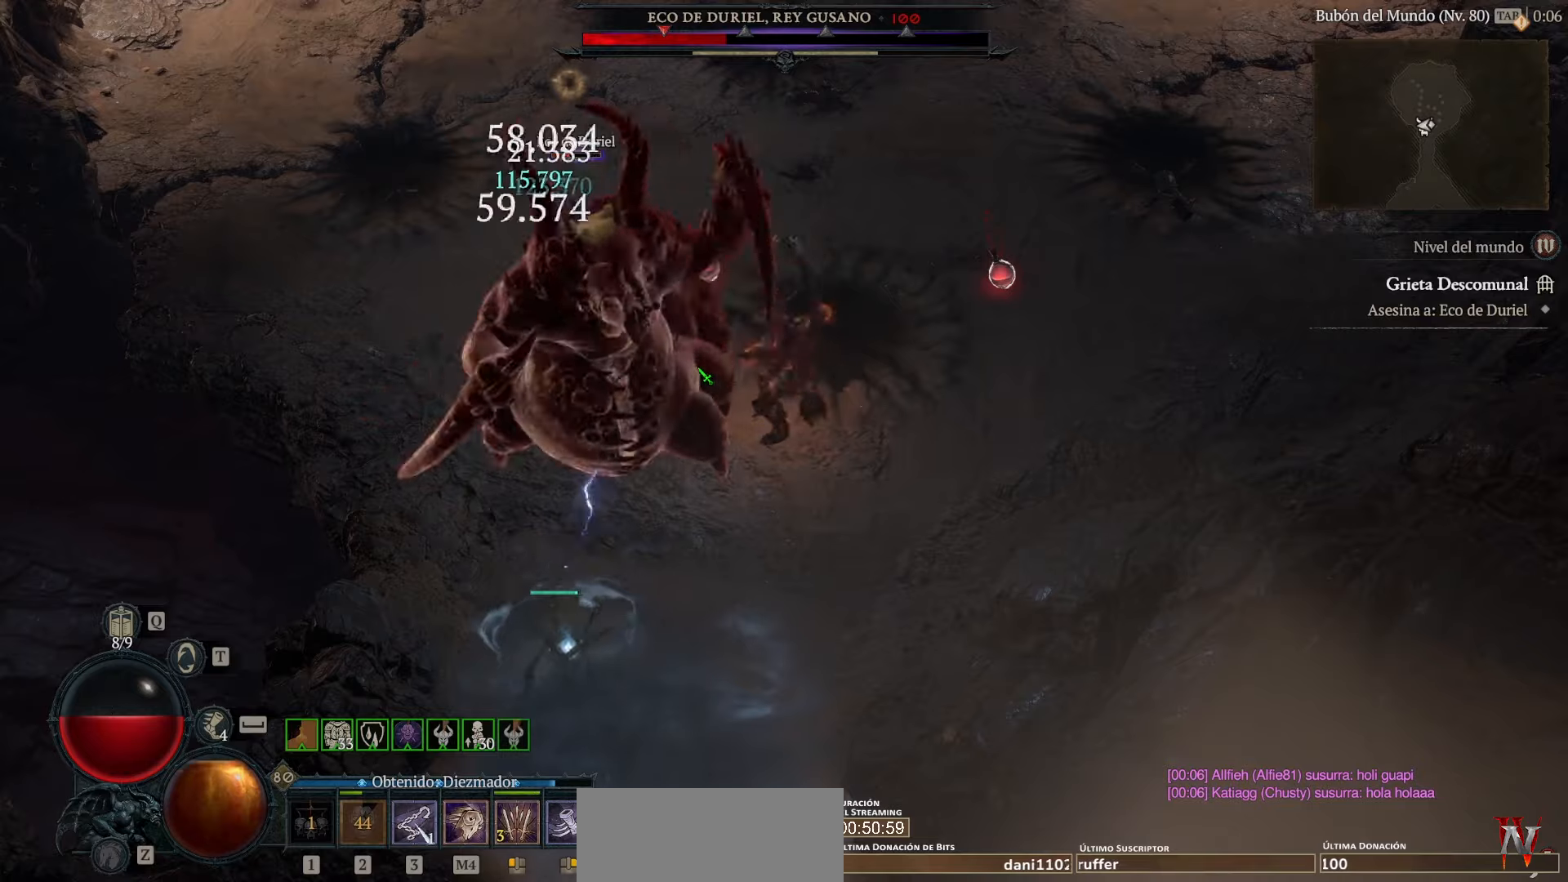
{"keys": [], "mouse": ["left"], "events": []}
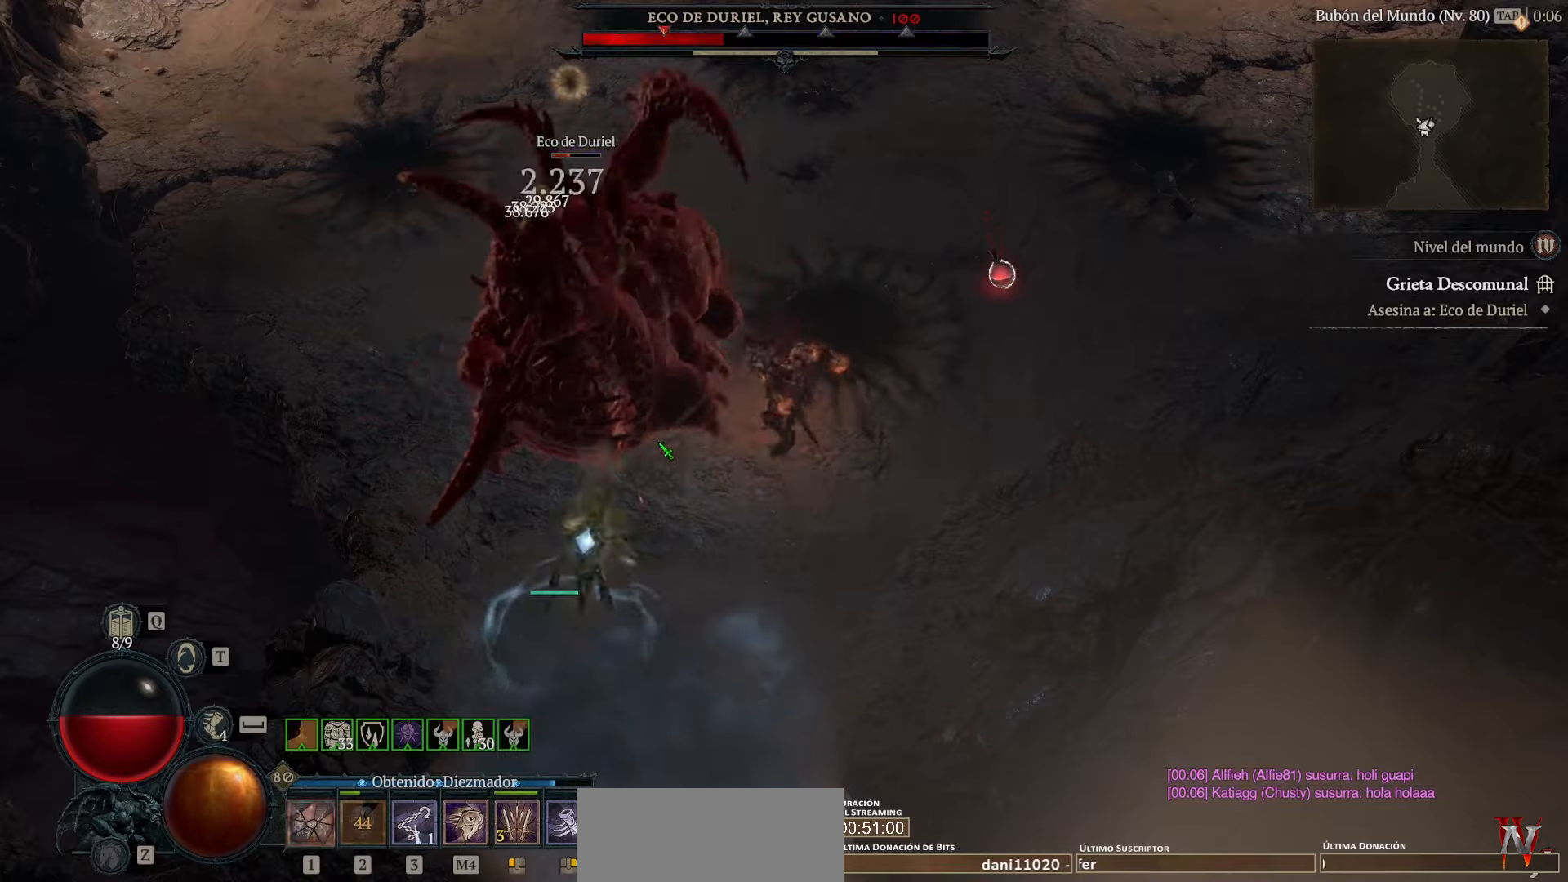
{"keys": [], "mouse": [], "events": [[240, "space", "down"], [320, "space", "up"], [440, "mouse_left", "up"]]}
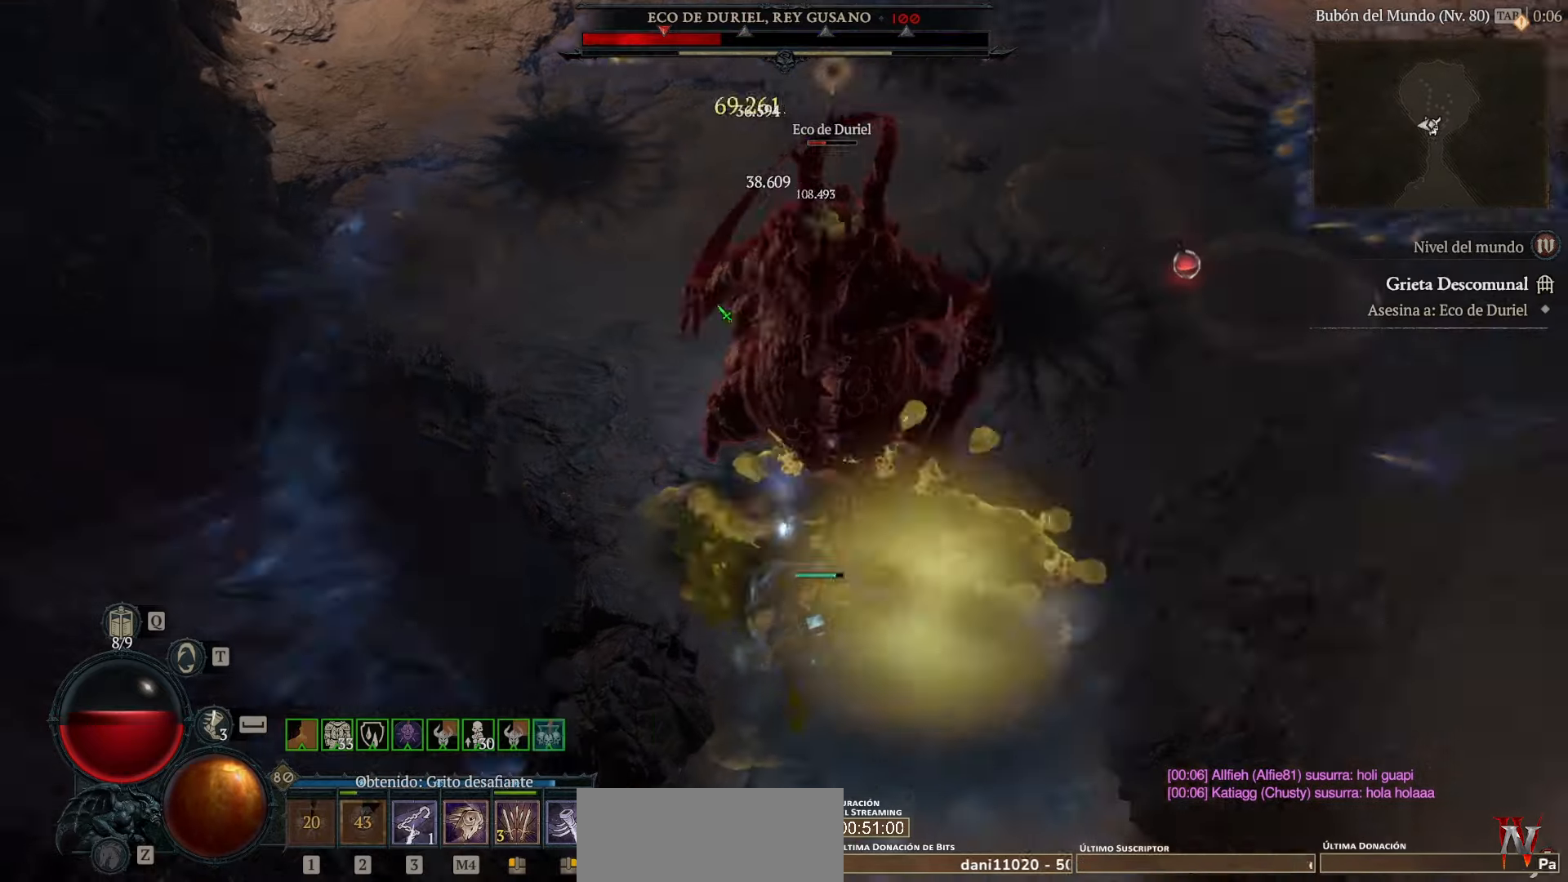
{"keys": [], "mouse": ["left"], "events": [[40, "mouse_left", "down"], [200, "mouse_left", "up"], [240, "mouse_left", "down"]]}
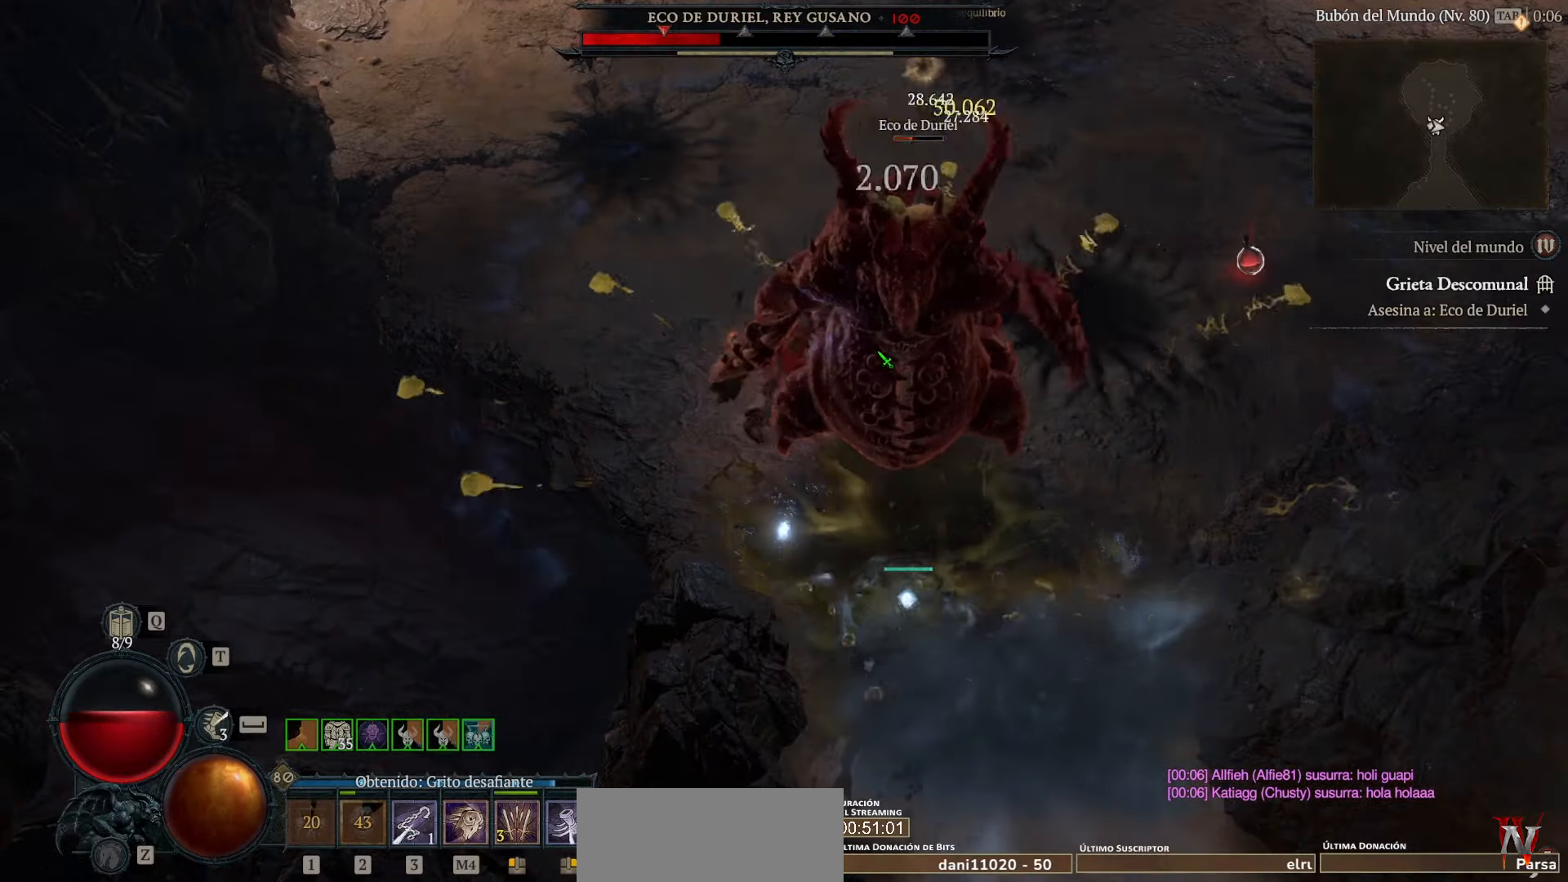
{"keys": [], "mouse": ["left"], "events": []}
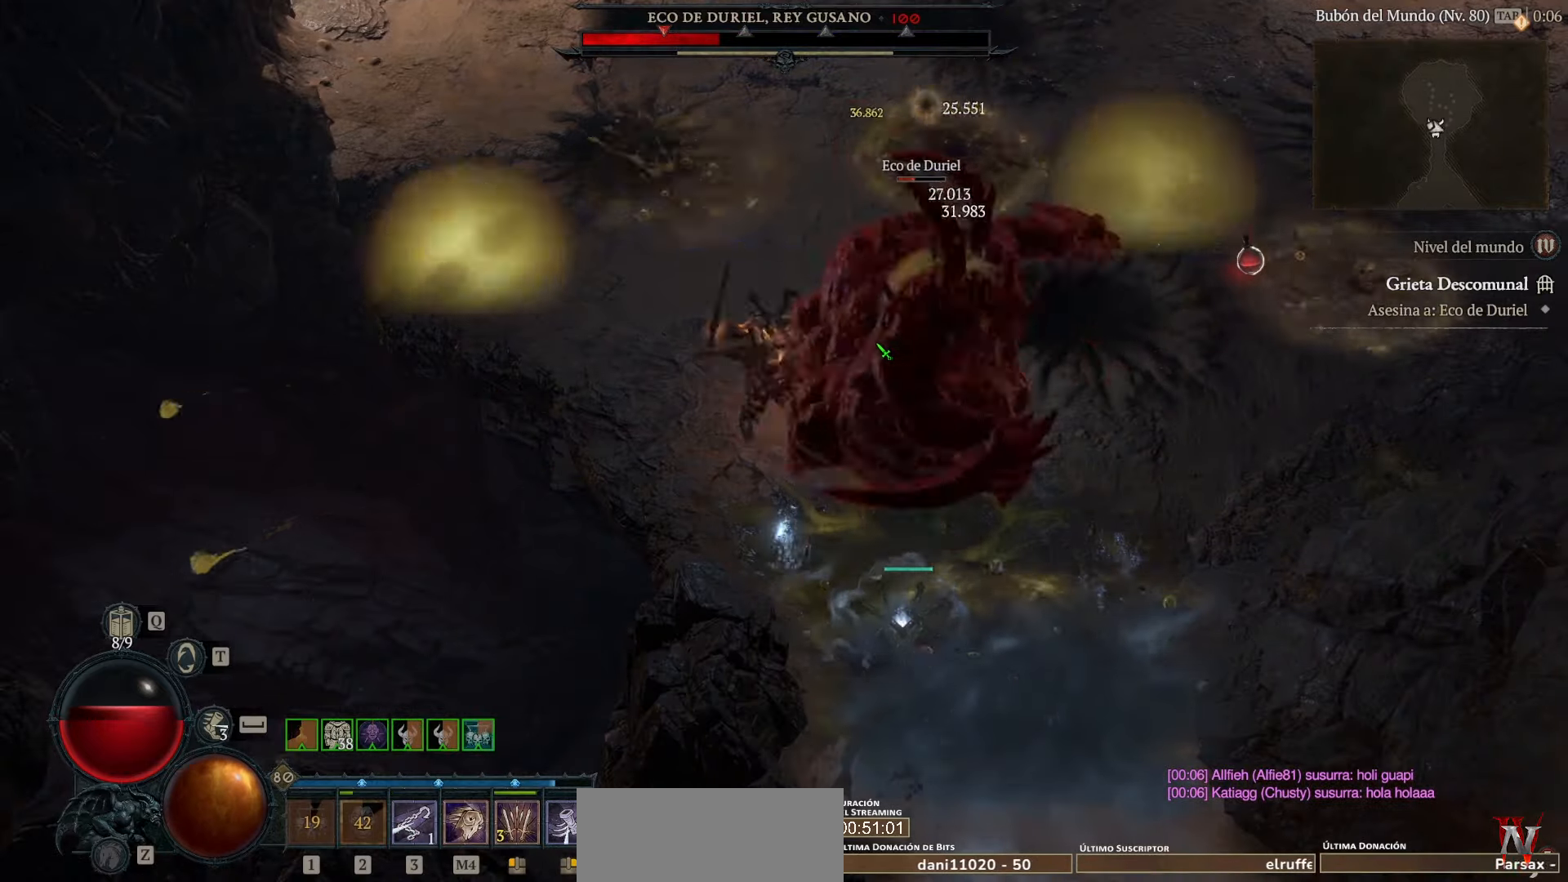
{"keys": [], "mouse": ["left"], "events": []}
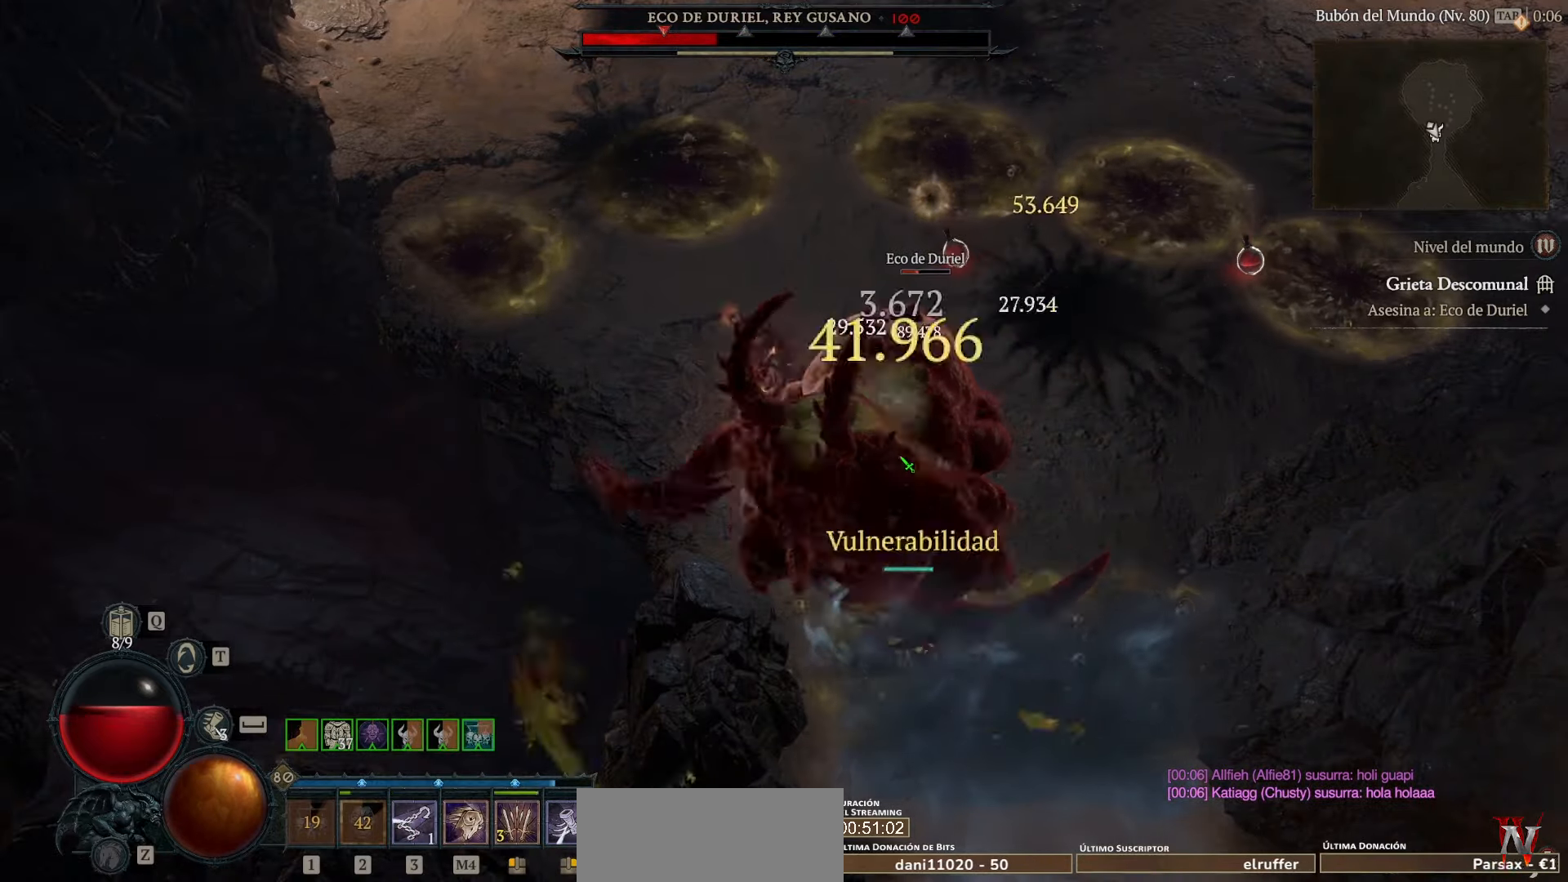
{"keys": [], "mouse": ["left", "right"], "events": [[480, "mouse_right", "down"]]}
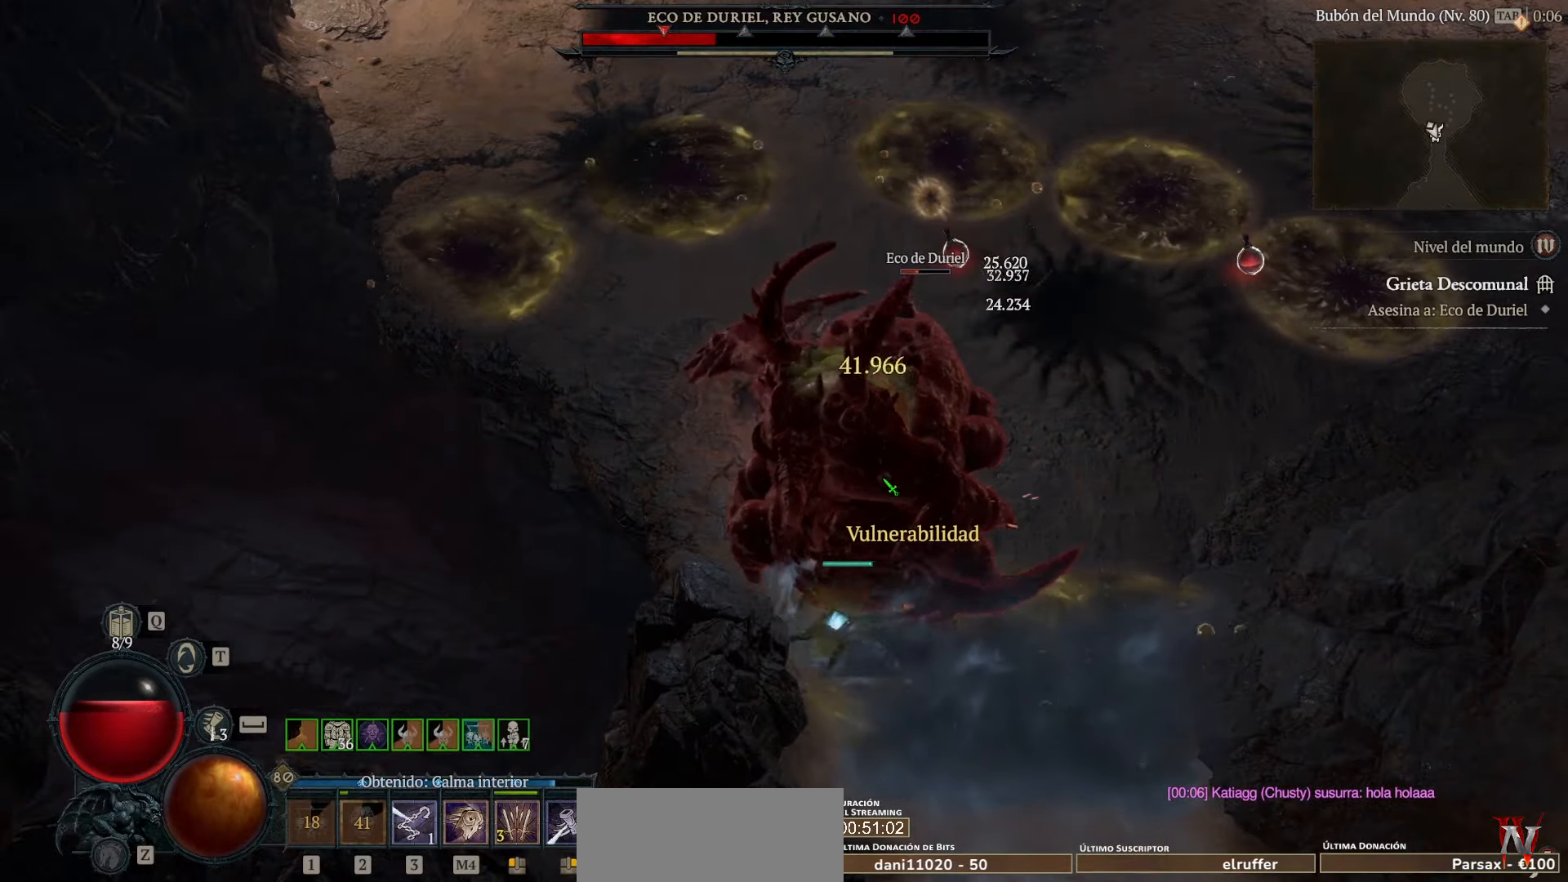
{"keys": [], "mouse": [], "events": [[240, "mouse_right", "up"], [280, "mouse_left", "up"], [400, "mouse_left", "down"], [520, "mouse_left", "up"]]}
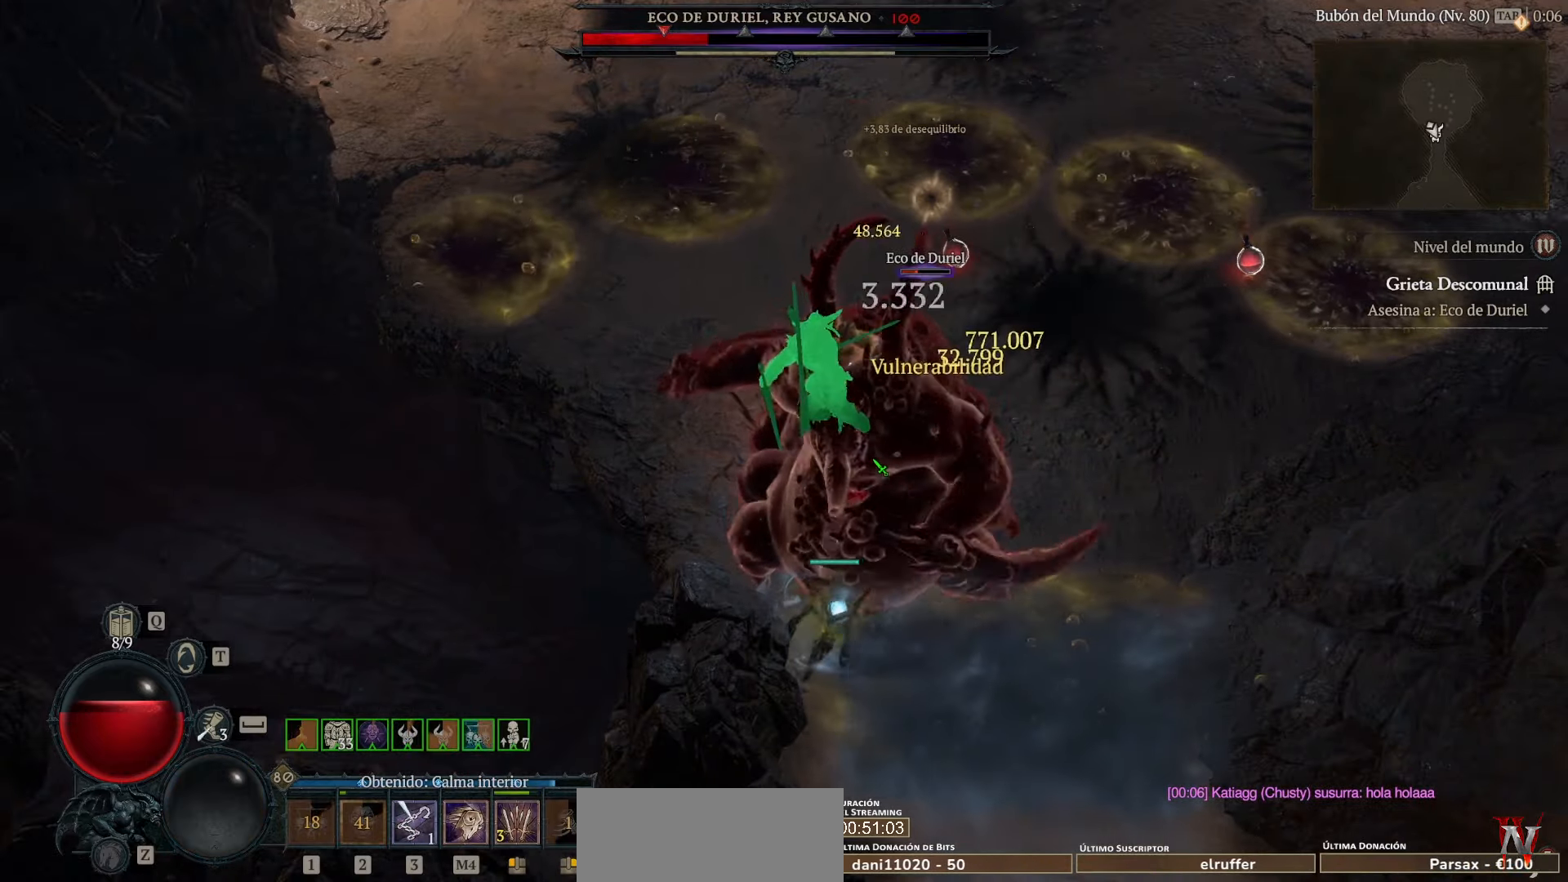
{"keys": [], "mouse": ["left"], "events": [[40, "mouse_left", "down"]]}
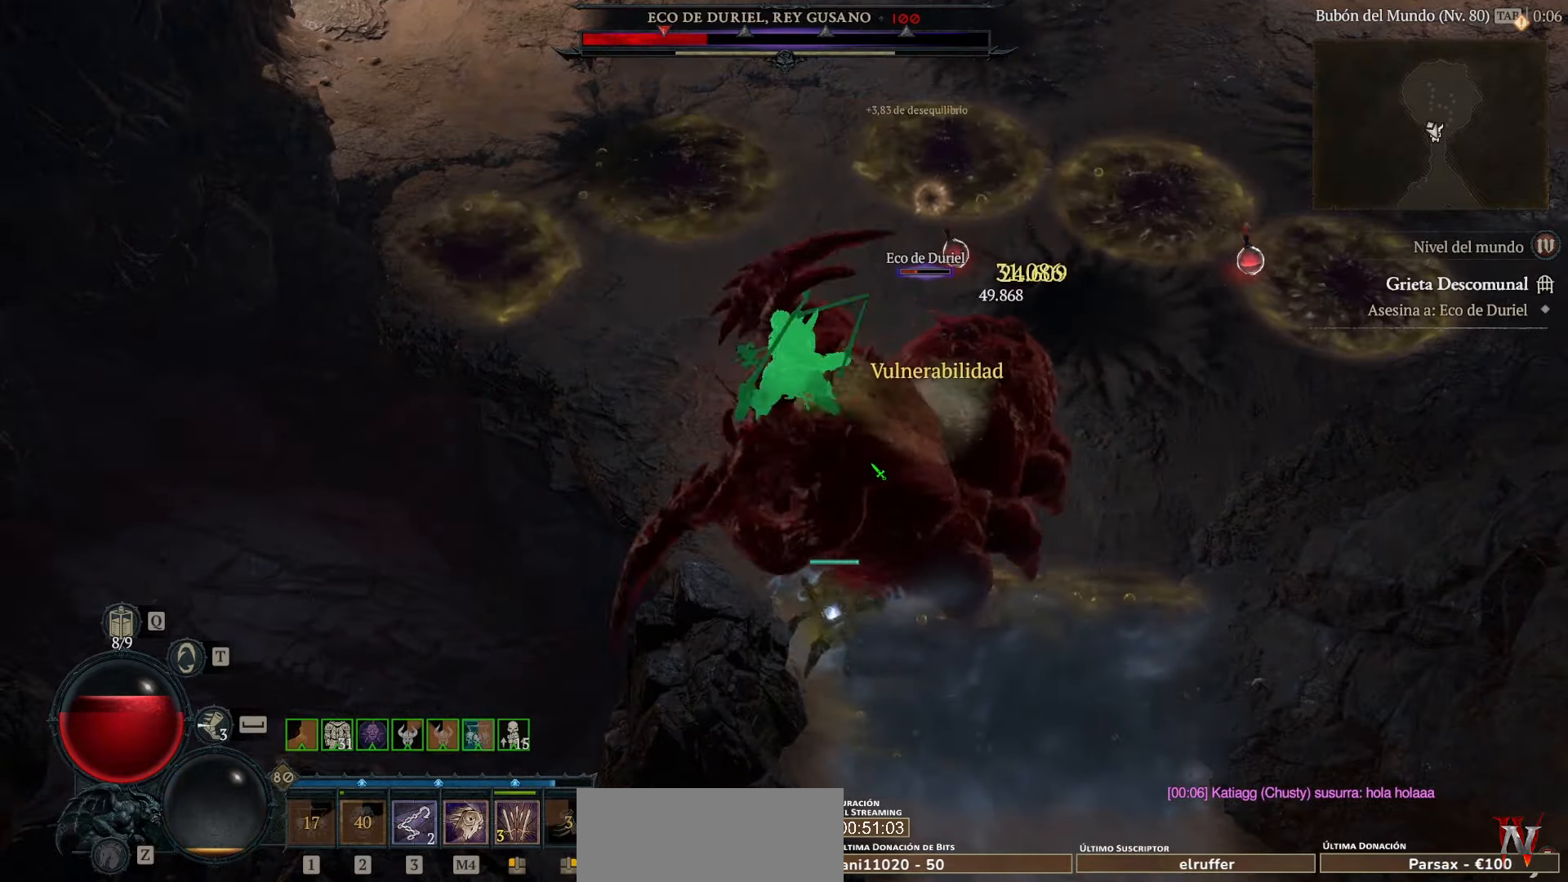
{"keys": [], "mouse": ["left"], "events": []}
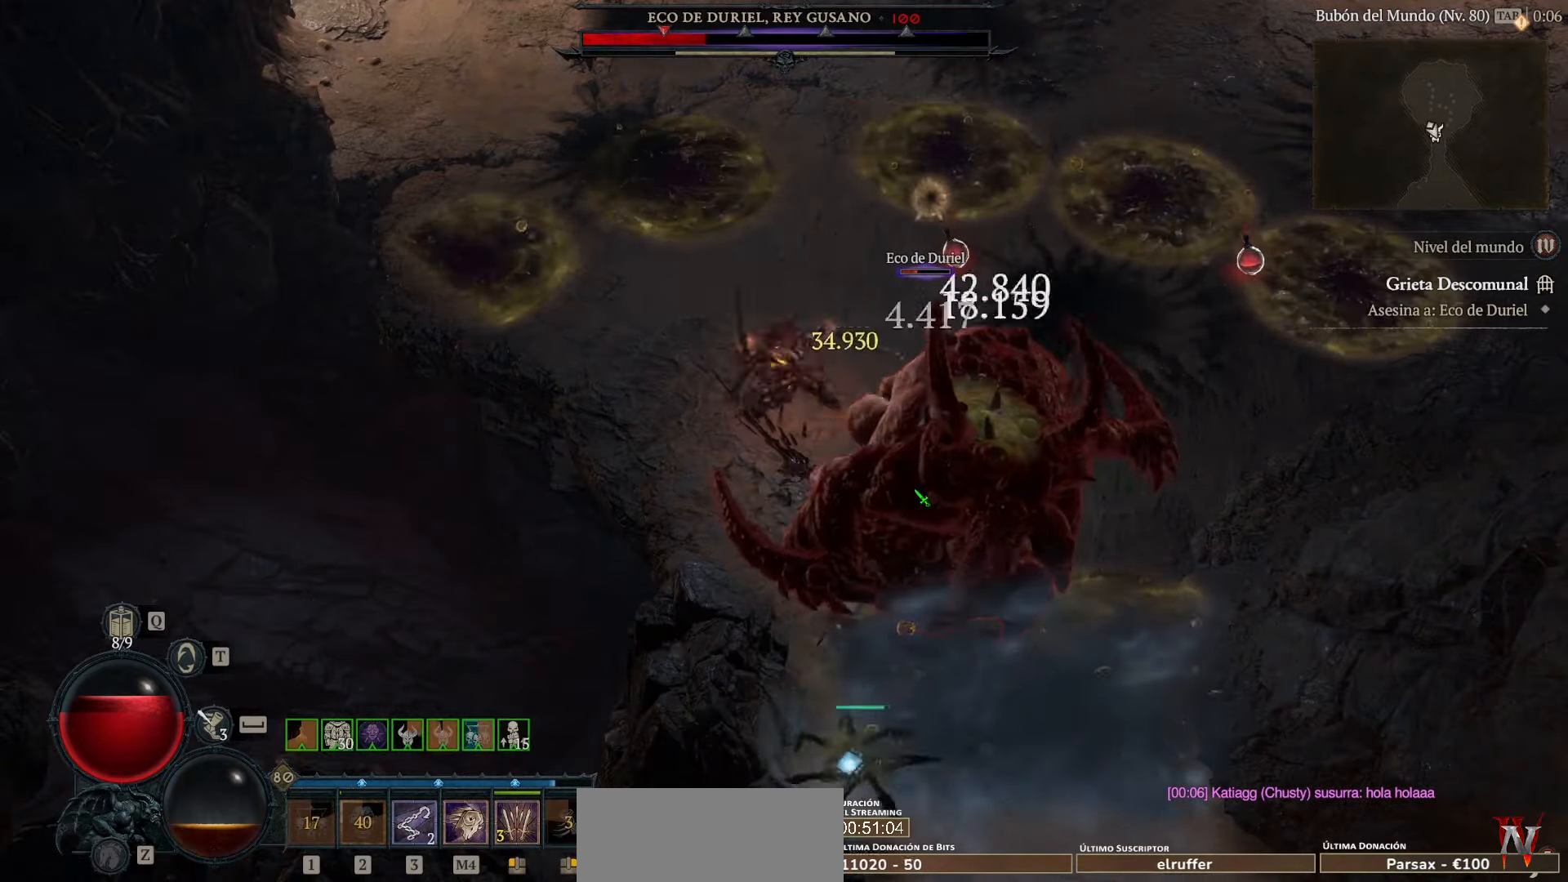
{"keys": [], "mouse": ["left"], "events": []}